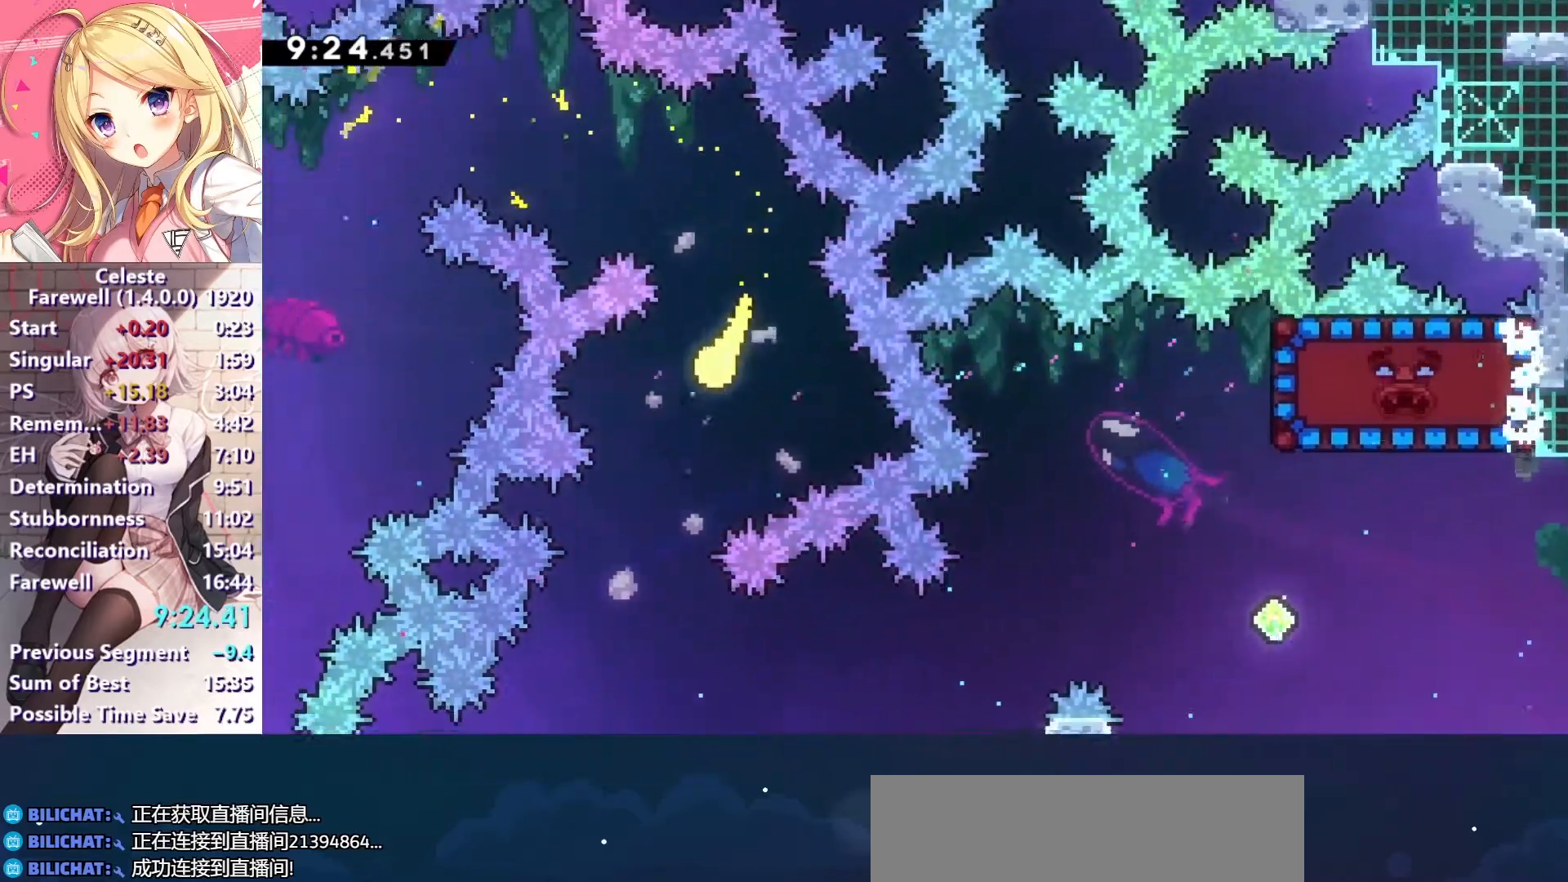
Gameplay with keyboard; each line is a JSON object with the keys held at the frame after it. "events" lists presses ("down") and releases ("up") of "a", "c", "ctrl", "down", "left", "right", "s", "up", "v", "x" and "z" between this image and that frame as [ms after this image, input, new state], when the widget could be followed in between. No other keys are recorded. Mouse input is not recorded.
{"keys": ["right"], "events": [[133, "left", "up"], [267, "right", "down"], [367, "down", "up"]]}
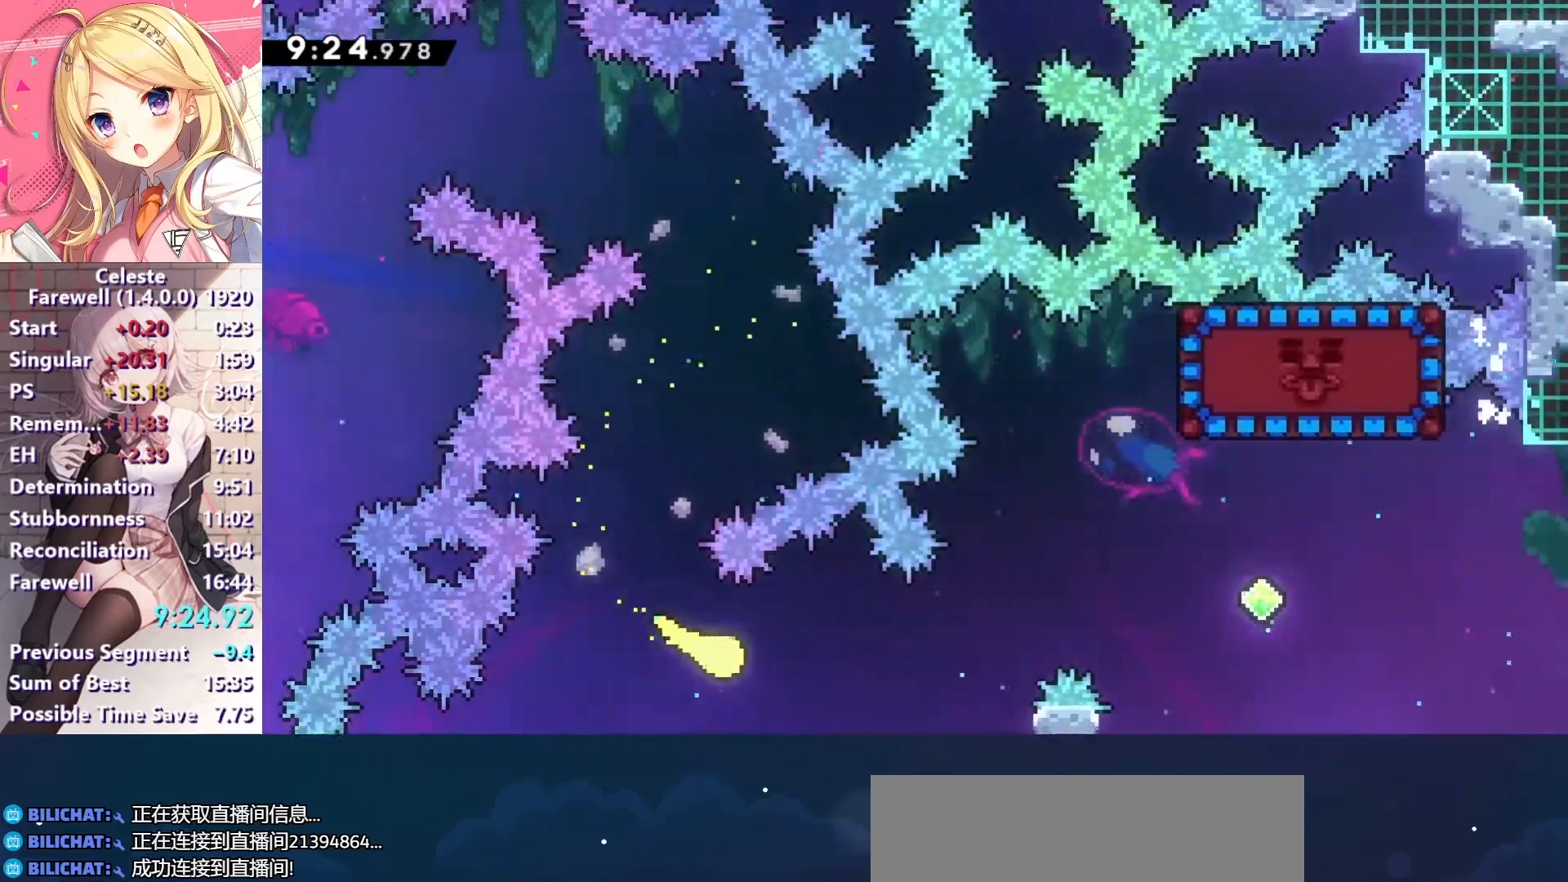
{"keys": ["right"], "events": [[233, "up", "down"], [400, "up", "up"]]}
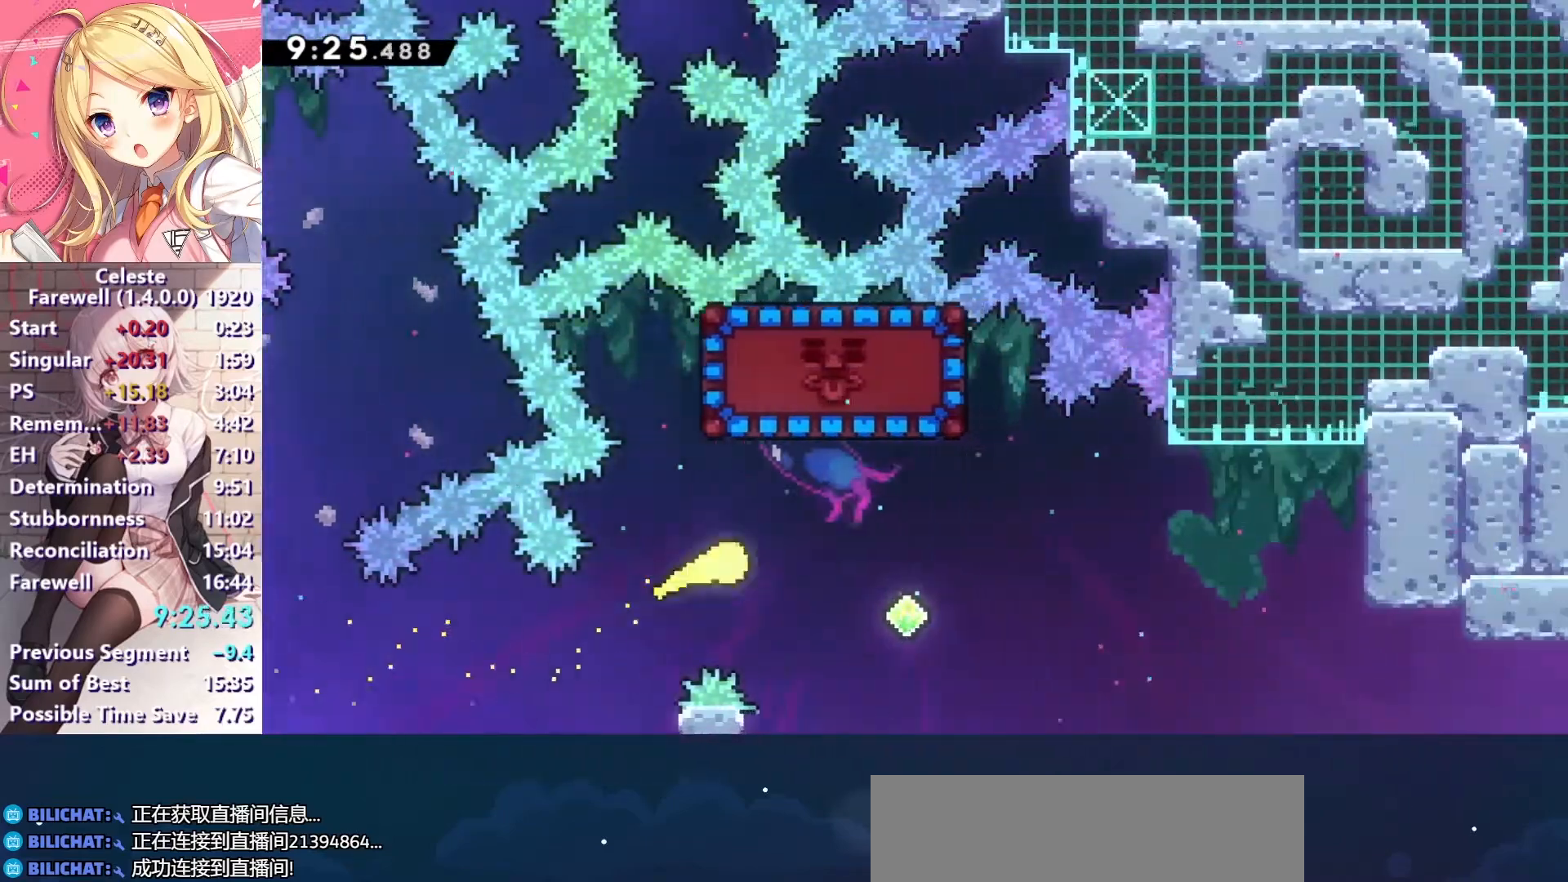
{"keys": ["right"], "events": [[33, "up", "down"], [100, "right", "up"], [133, "x", "down"], [300, "up", "up"], [300, "x", "up"], [333, "right", "down"]]}
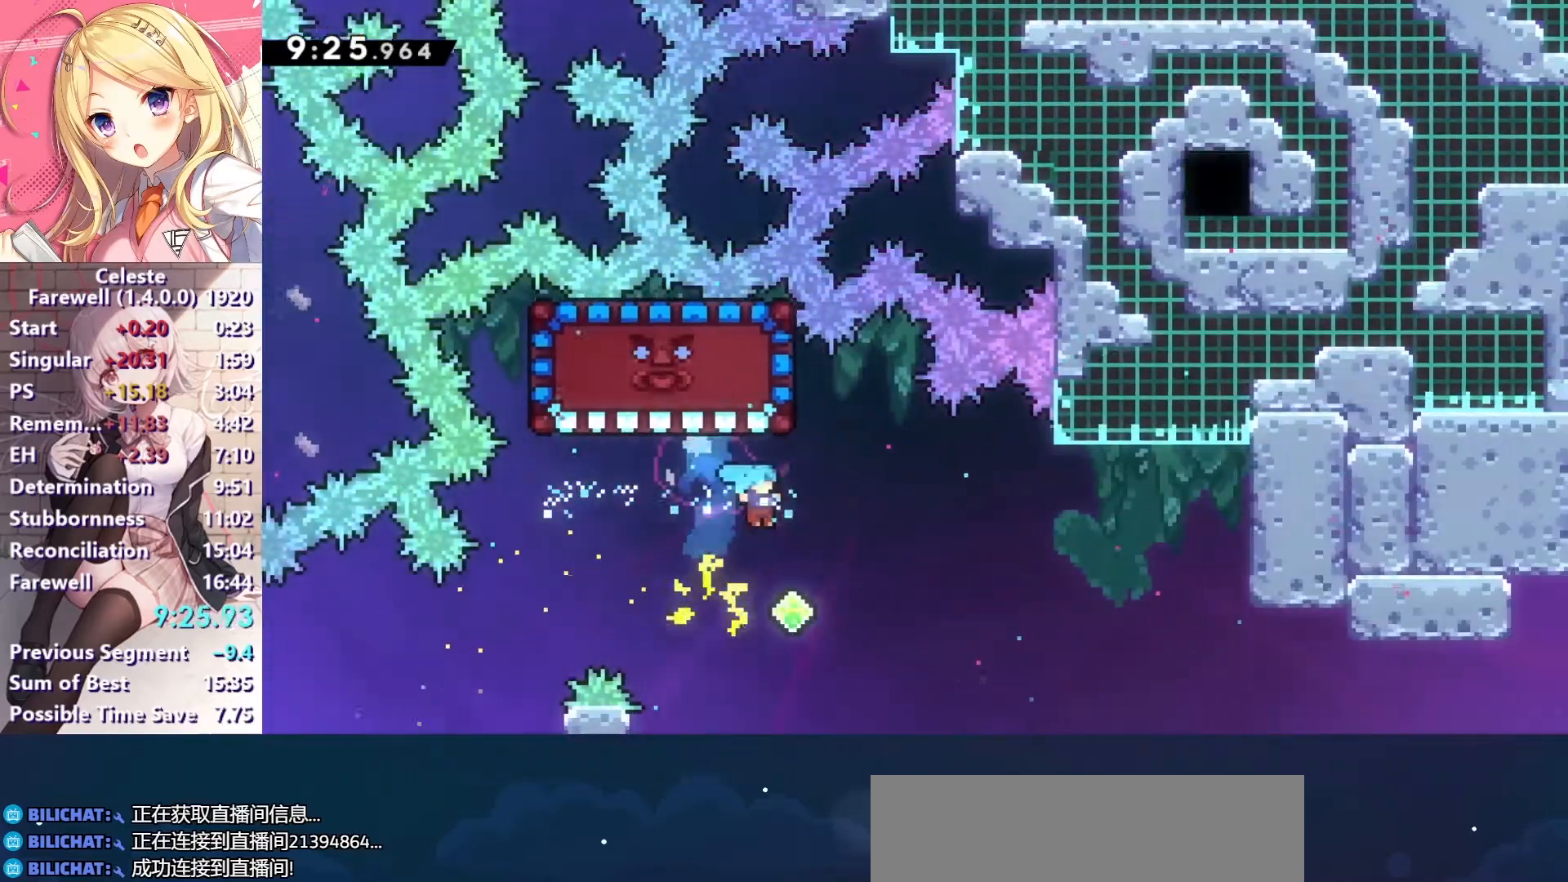
{"keys": ["left", "up"], "events": [[233, "up", "down"], [267, "right", "up"], [300, "x", "down"], [433, "x", "up"], [467, "left", "down"]]}
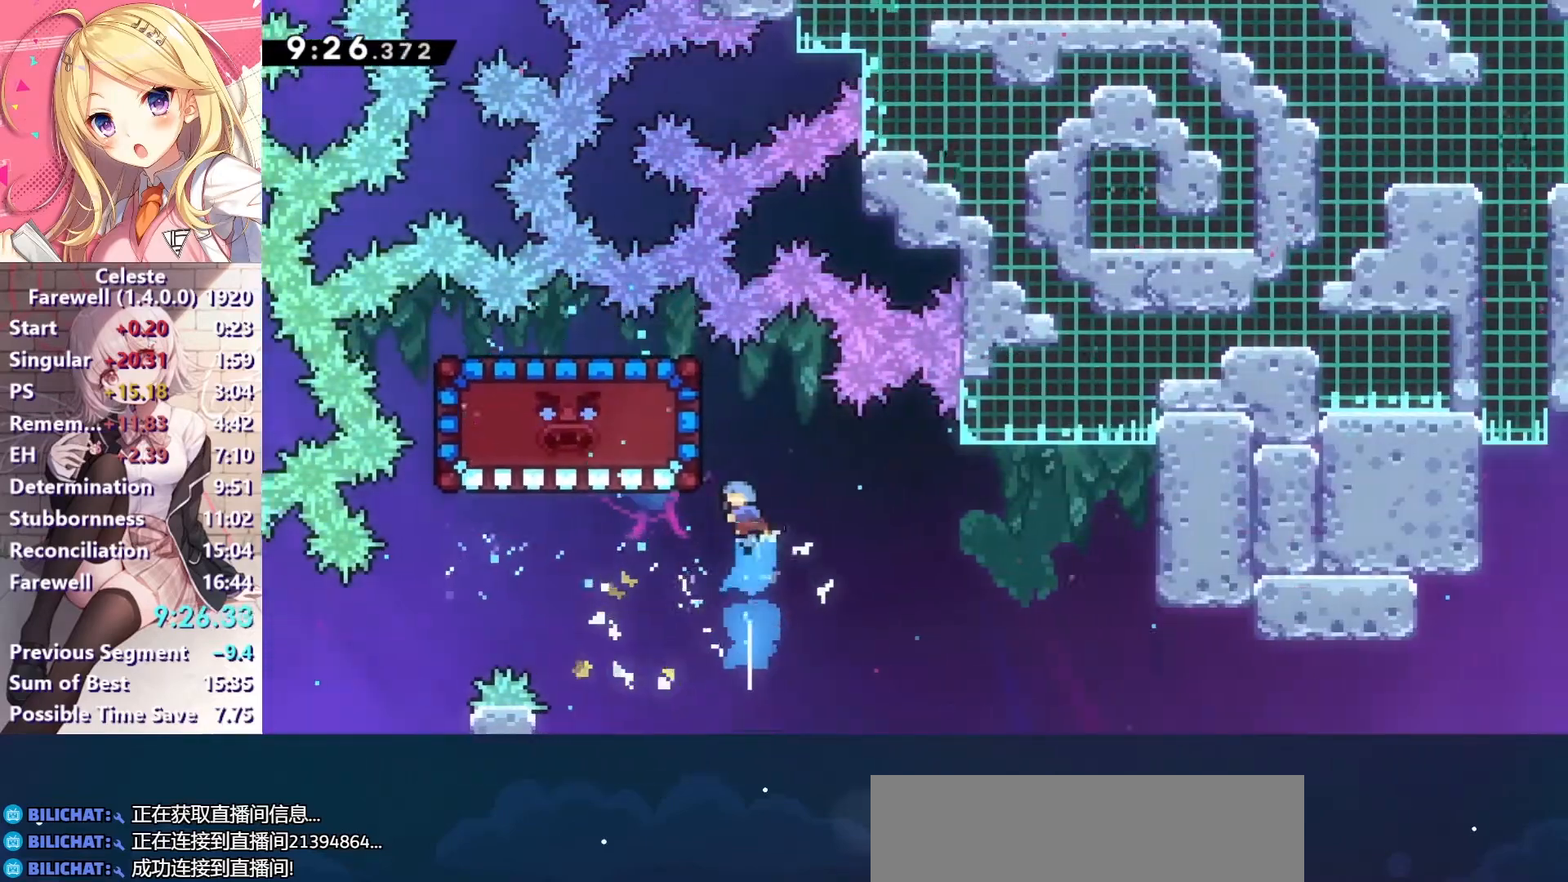
{"keys": ["right"], "events": [[333, "up", "up"], [367, "left", "up"], [500, "right", "down"]]}
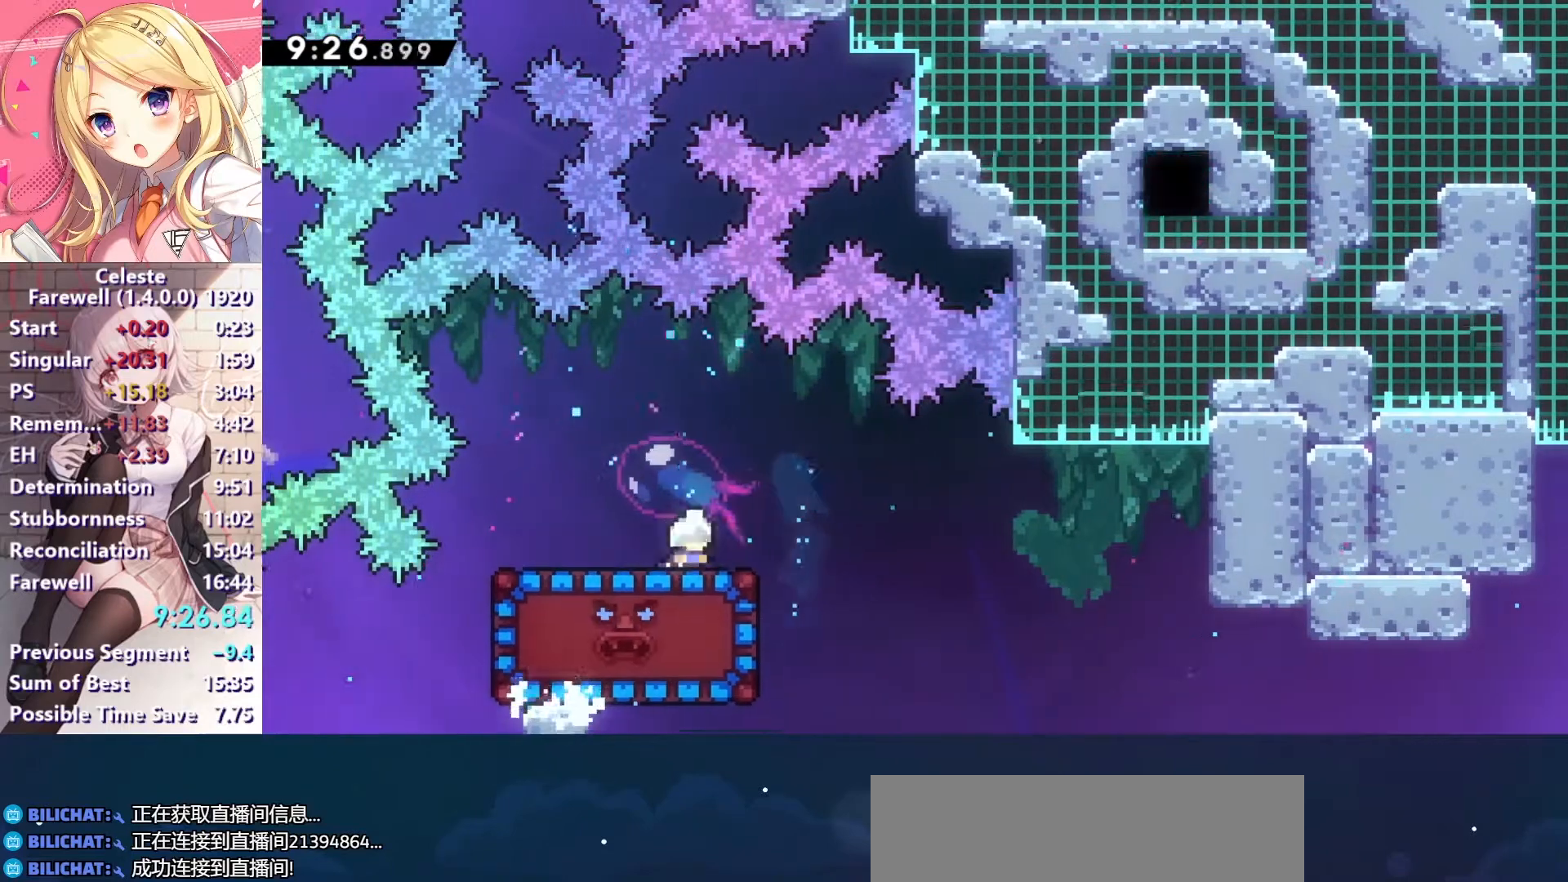
{"keys": ["left", "x"], "events": [[367, "left", "down"], [367, "right", "up"], [400, "x", "down"]]}
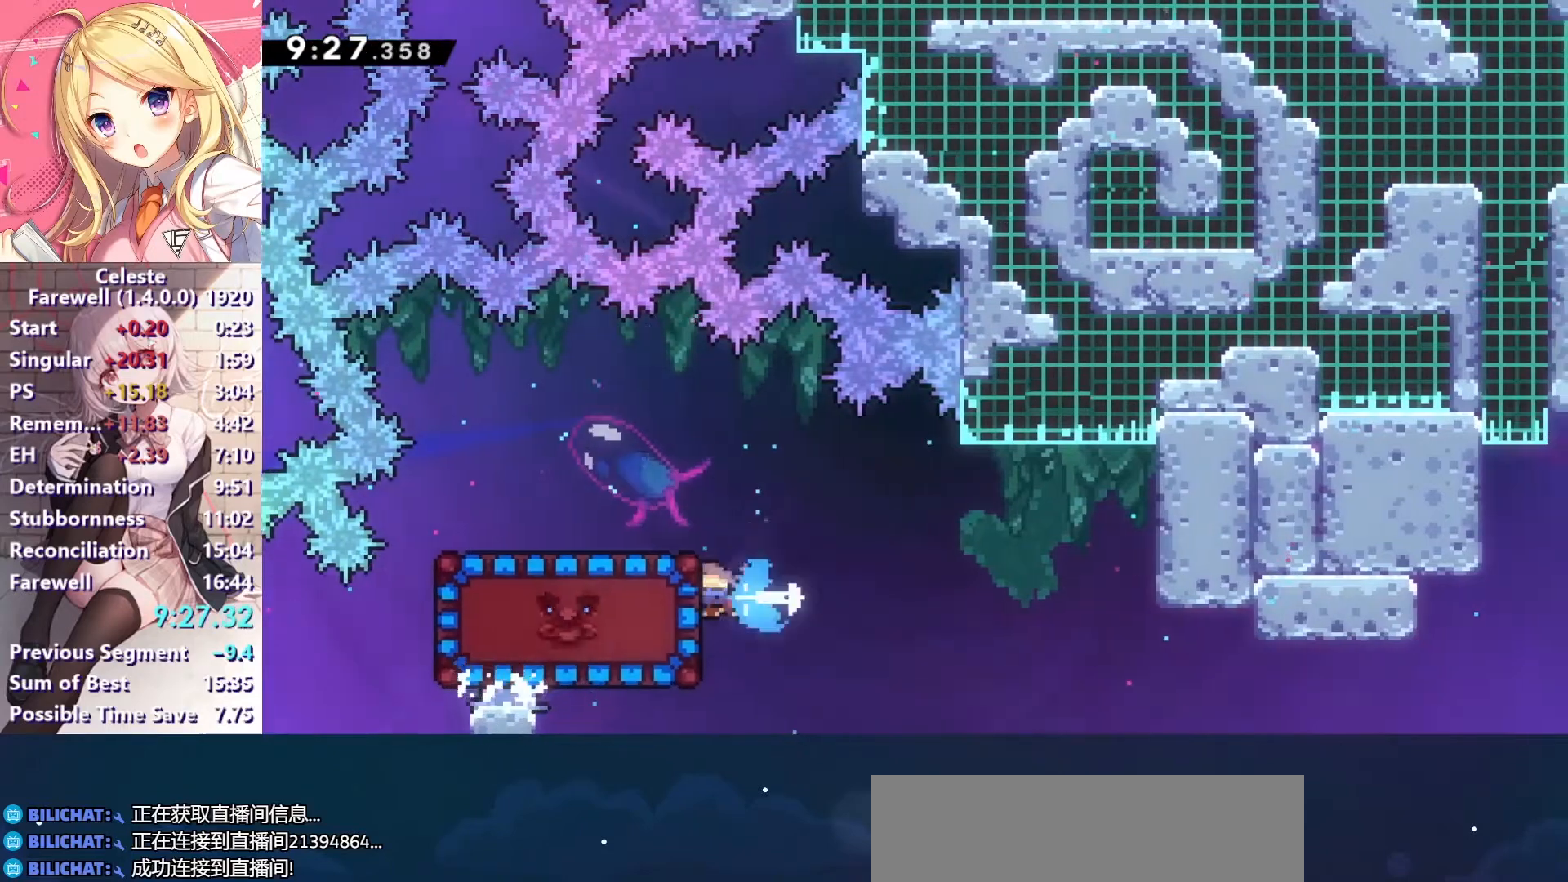
{"keys": ["left"], "events": [[33, "x", "up"]]}
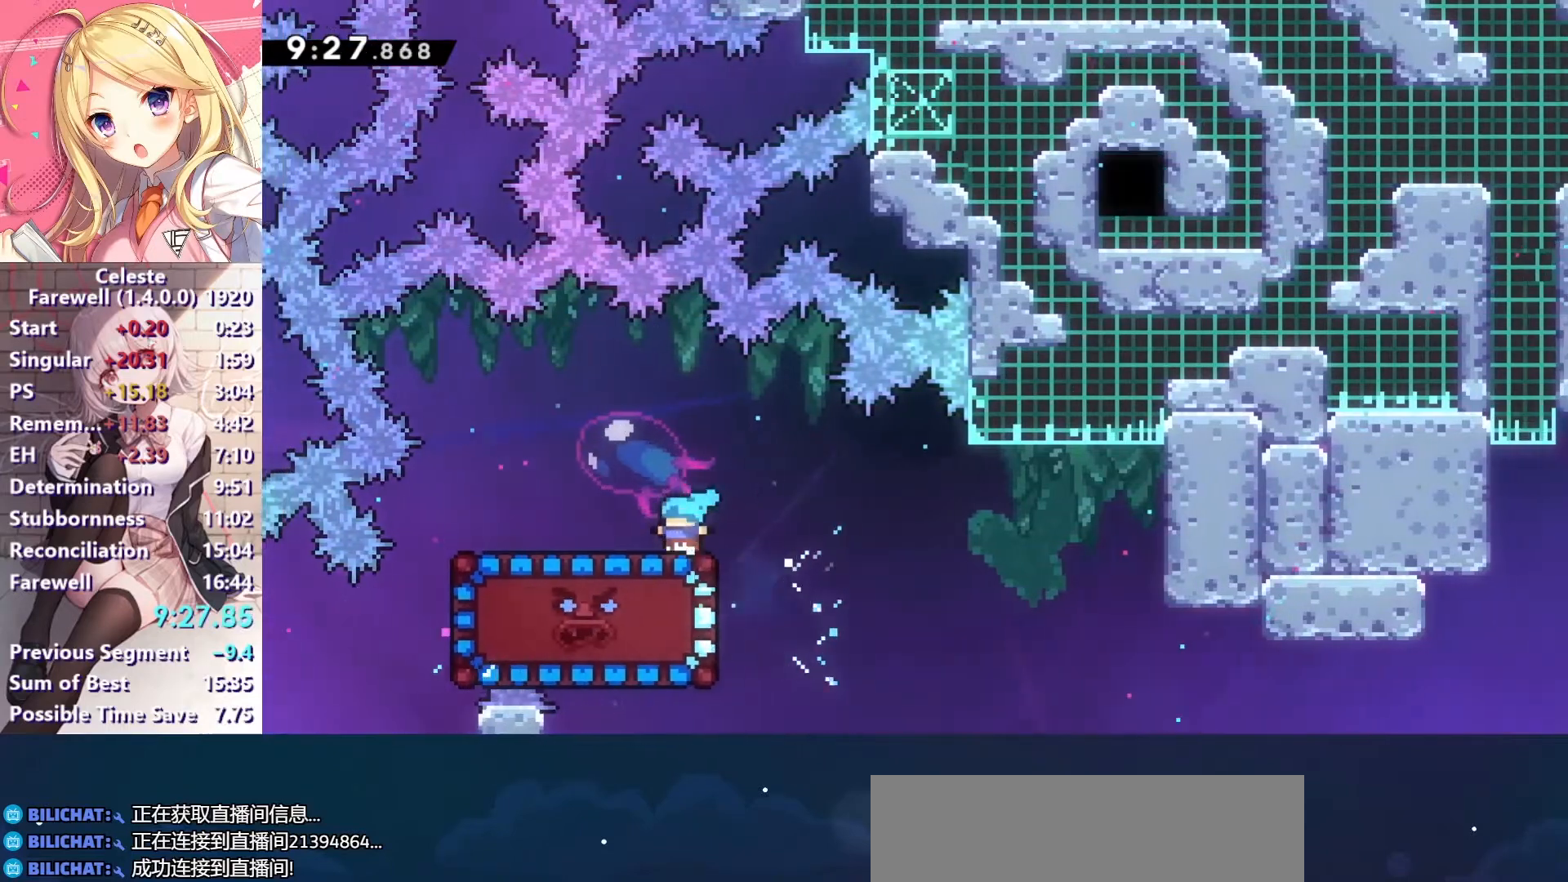
{"keys": [], "events": [[67, "left", "up"]]}
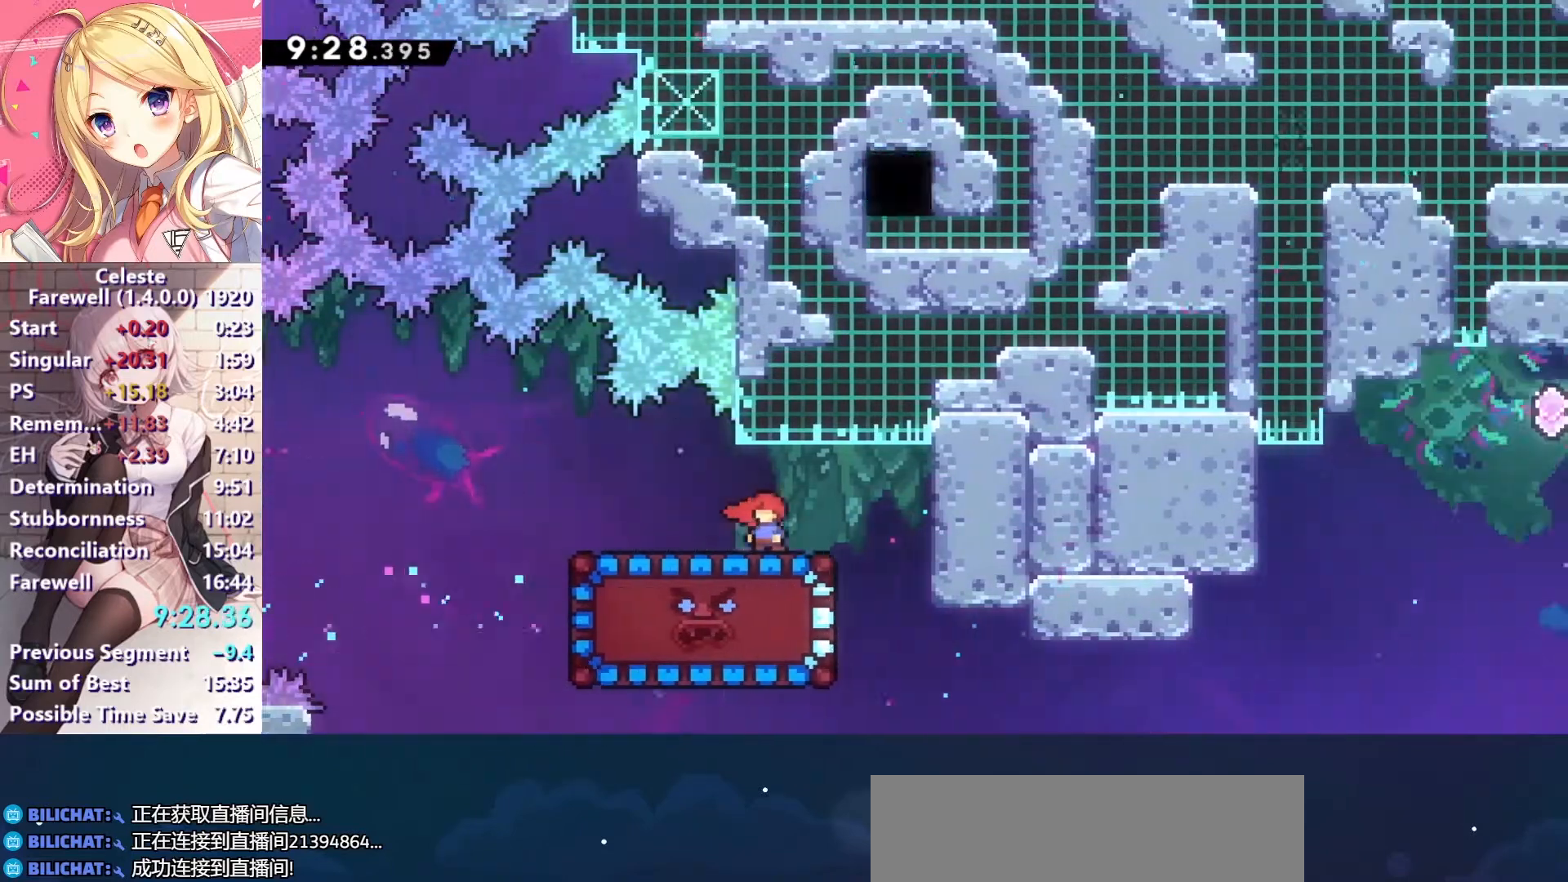
{"keys": [], "events": []}
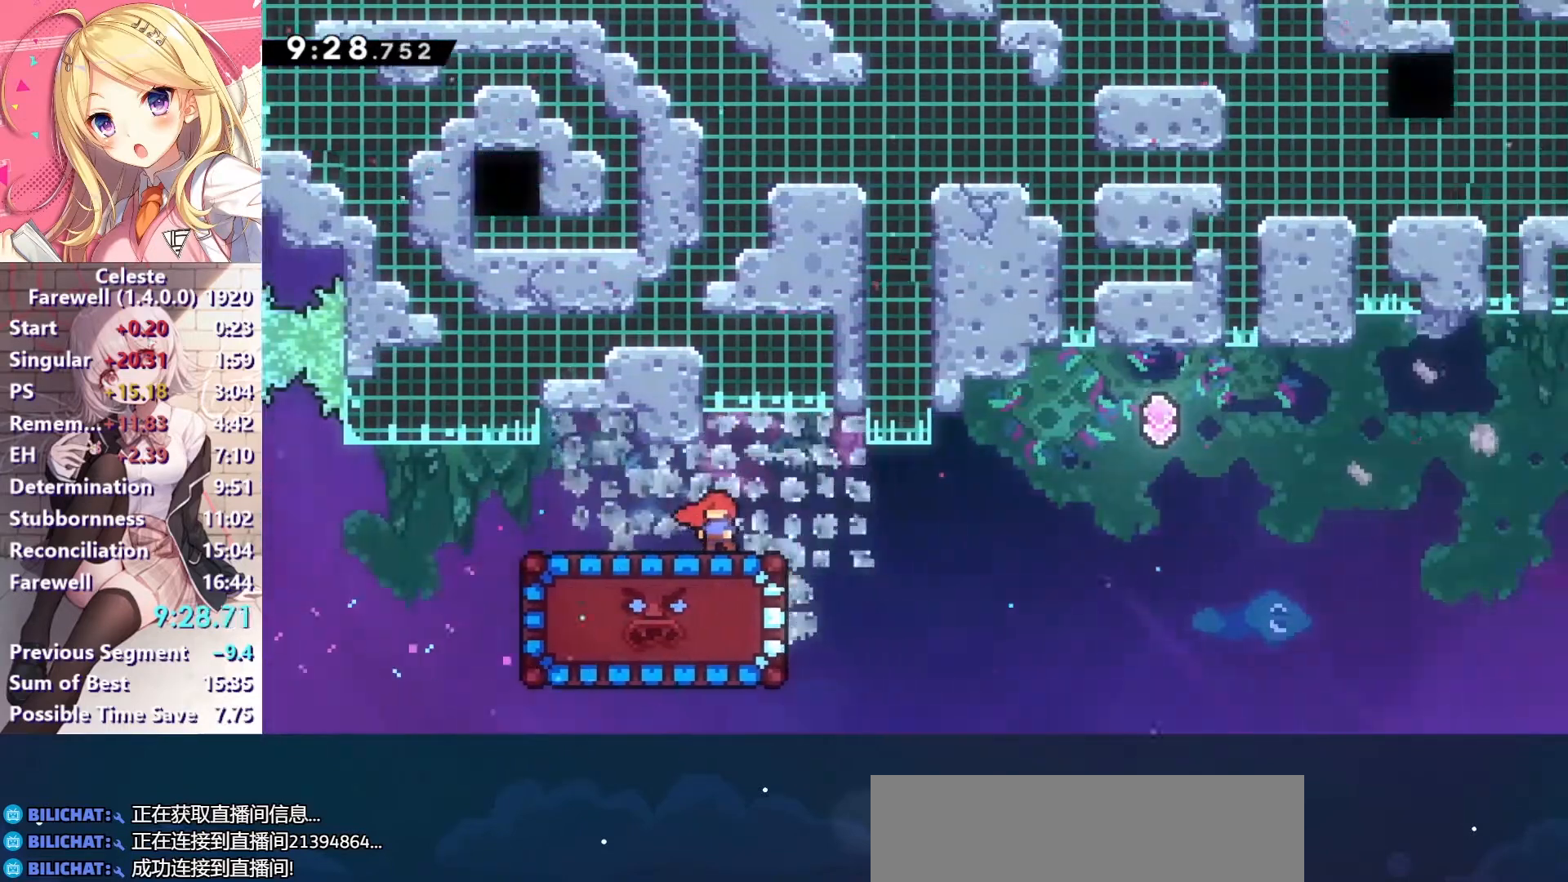
{"keys": [], "events": [[200, "c", "down"], [200, "right", "down"], [433, "c", "up"], [433, "right", "up"]]}
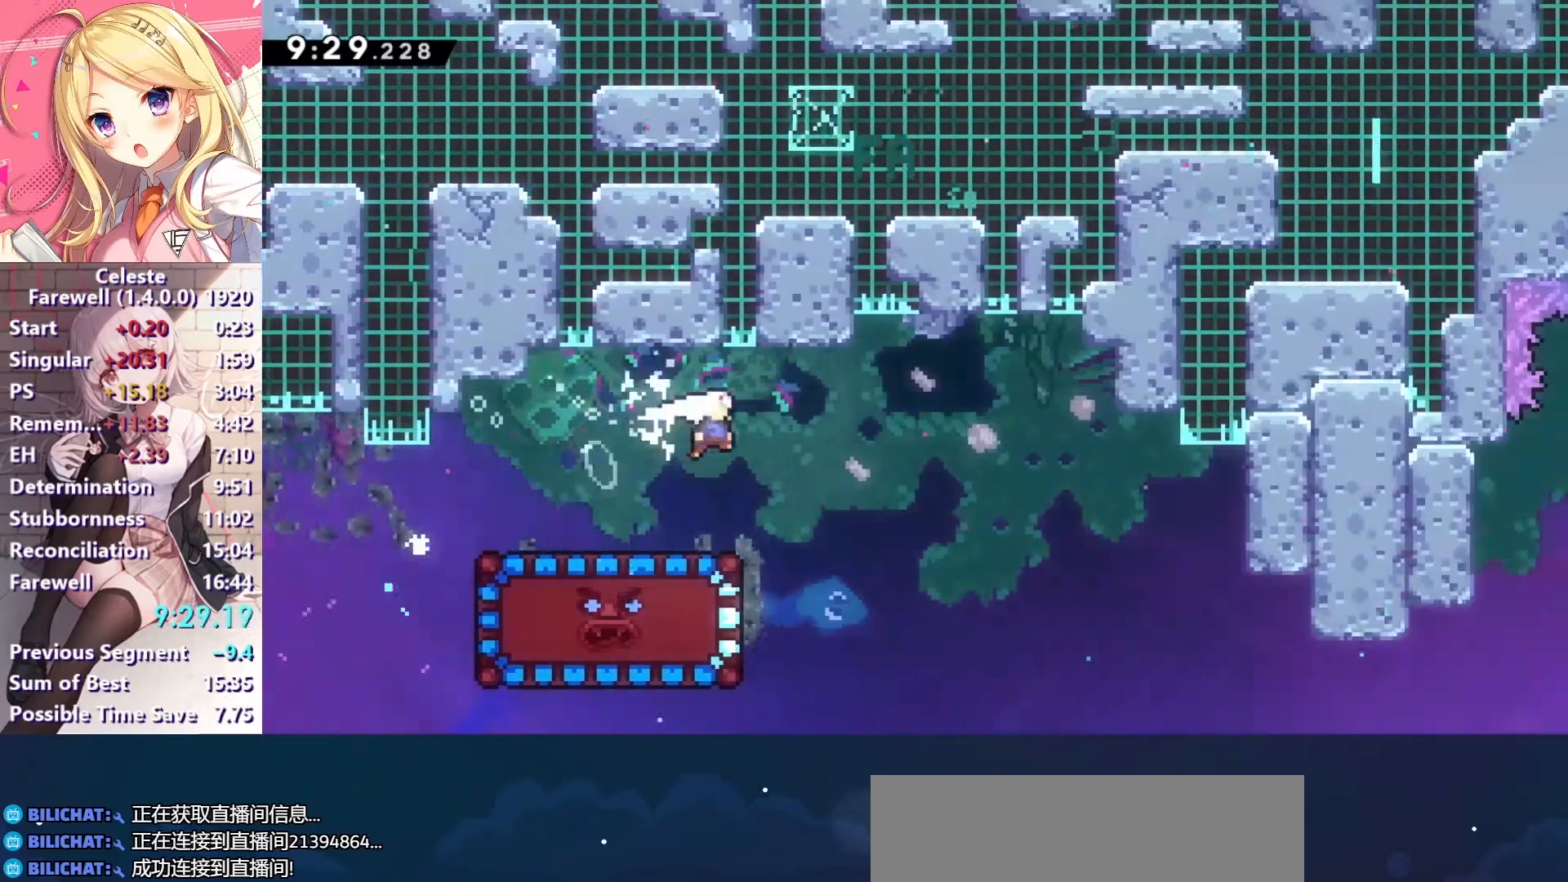
{"keys": [], "events": [[67, "left", "down"], [233, "left", "up"], [467, "right", "down"], [500, "right", "up"]]}
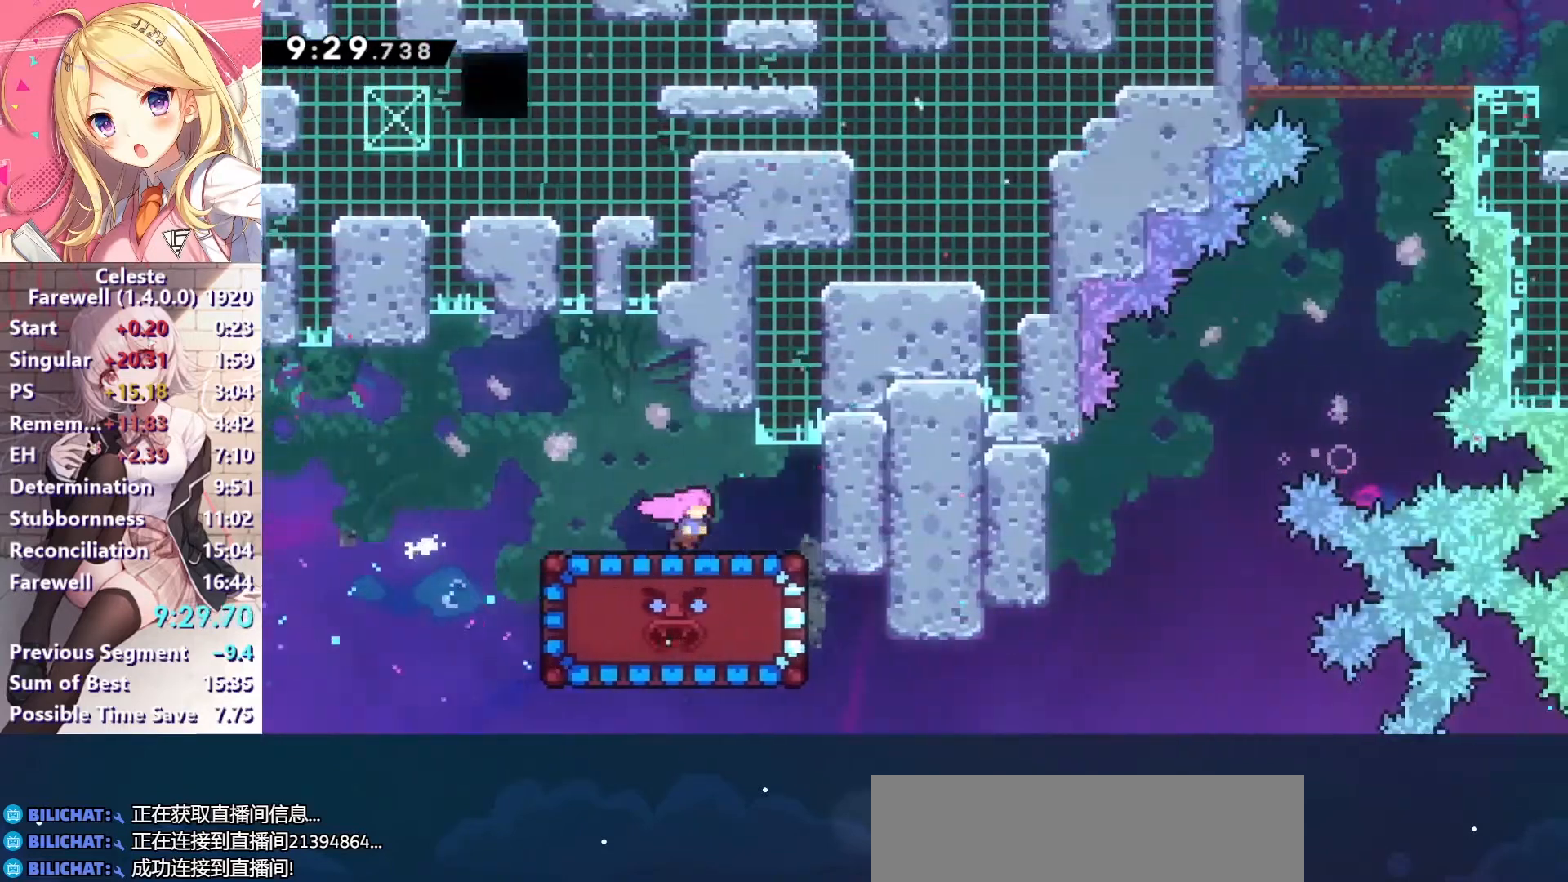
{"keys": ["c", "right"], "events": [[433, "right", "down"], [467, "c", "down"]]}
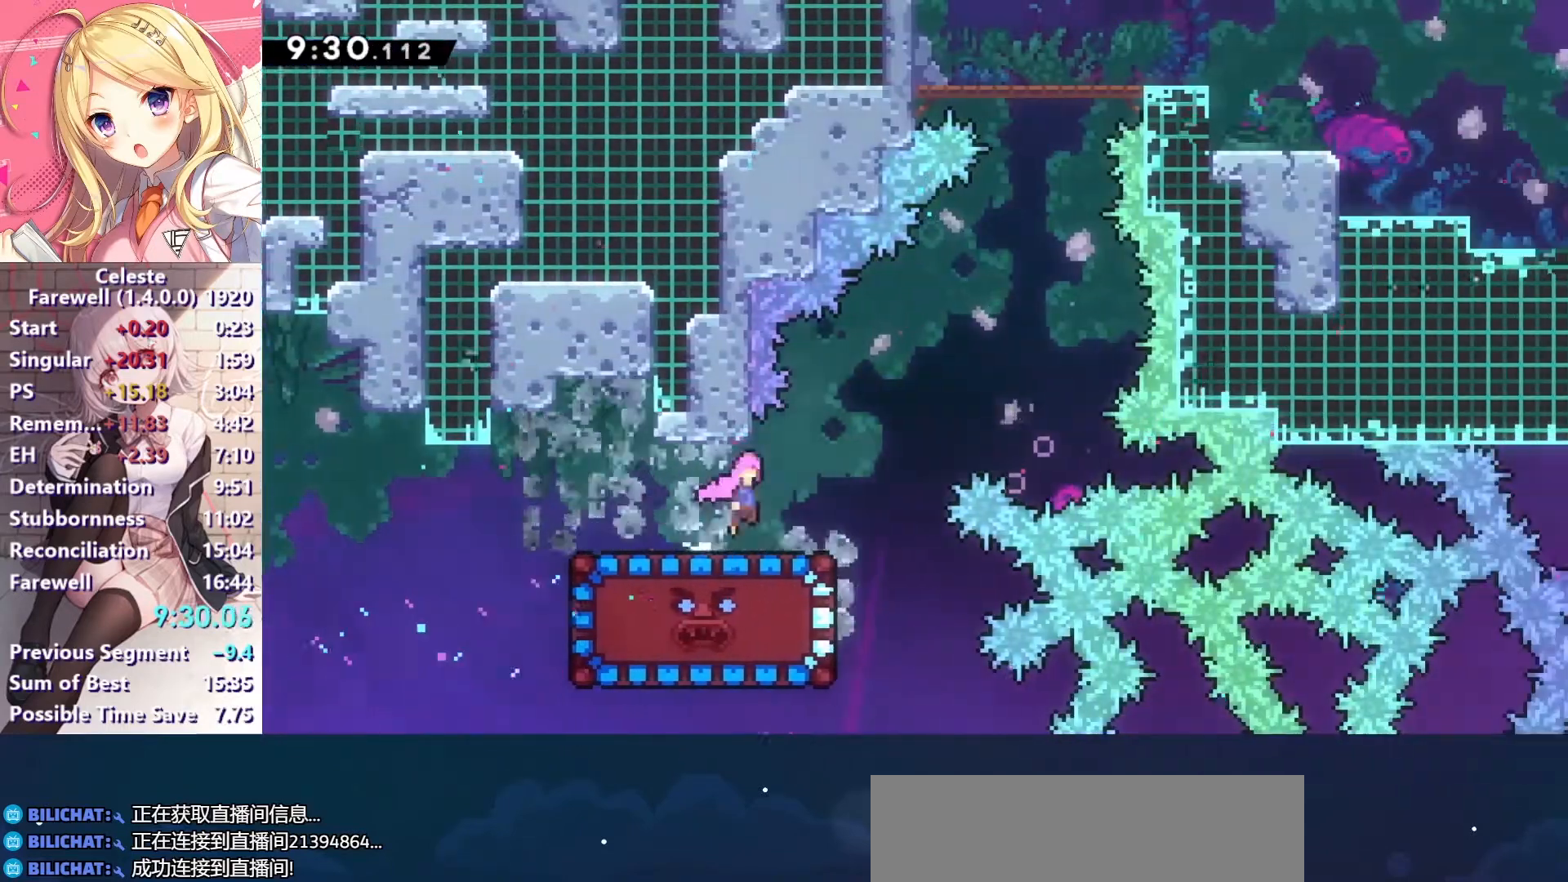
{"keys": ["right"], "events": [[200, "up", "down"], [233, "right", "up"], [233, "x", "down"], [267, "c", "up"], [367, "x", "up"], [433, "right", "down"], [467, "up", "up"]]}
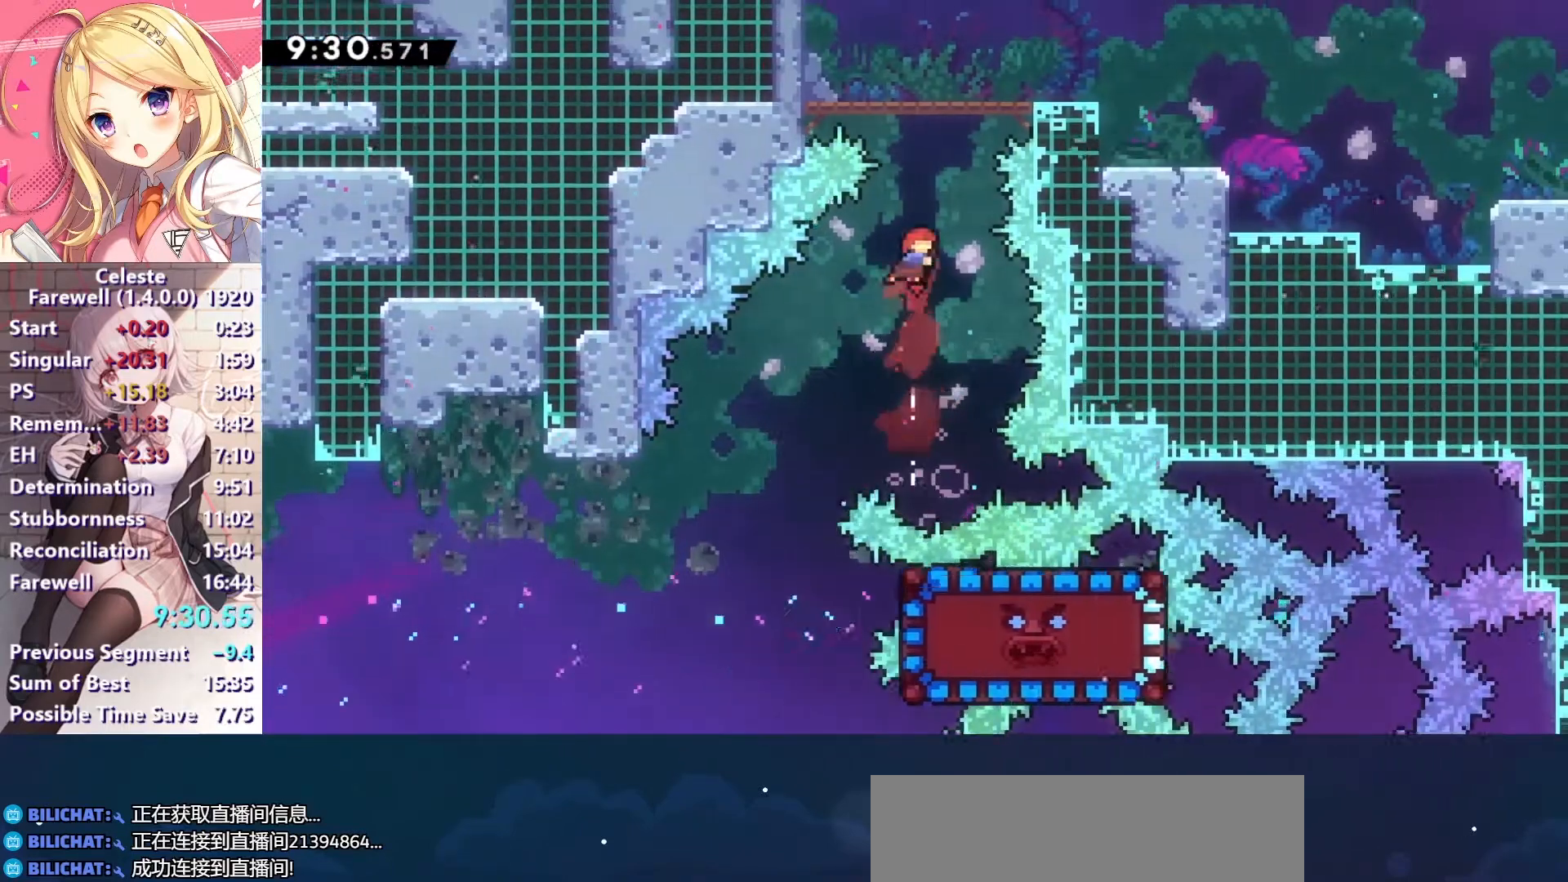
{"keys": [], "events": [[67, "up", "down"], [100, "right", "up"], [133, "x", "down"], [267, "x", "up"], [300, "up", "up"]]}
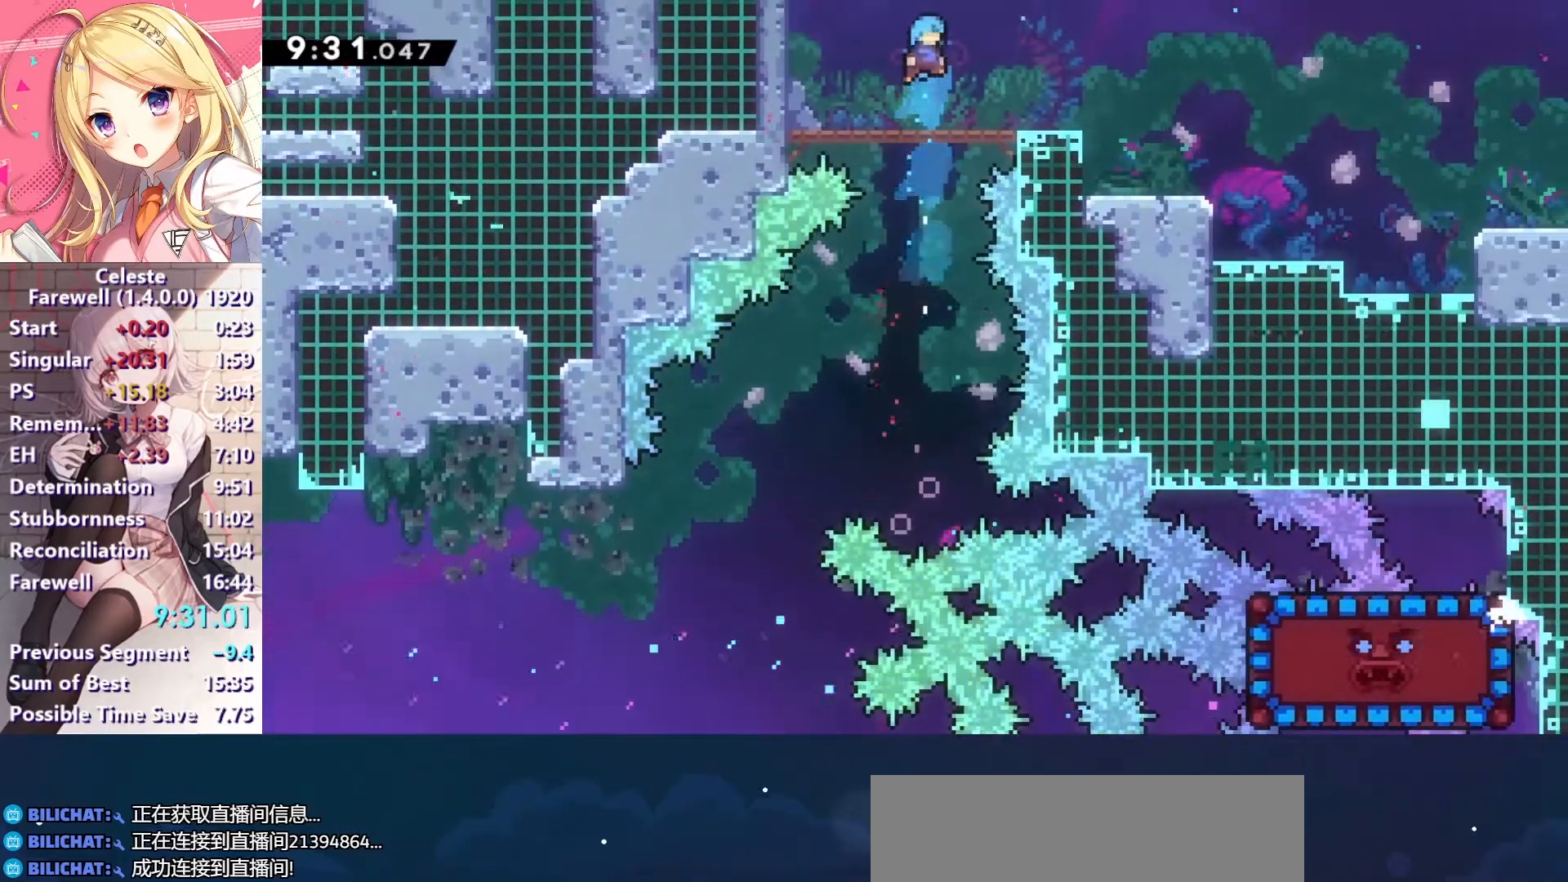
{"keys": ["c", "down", "right"], "events": [[100, "right", "down"], [133, "down", "down"], [233, "x", "down"], [333, "x", "up"], [400, "c", "down"]]}
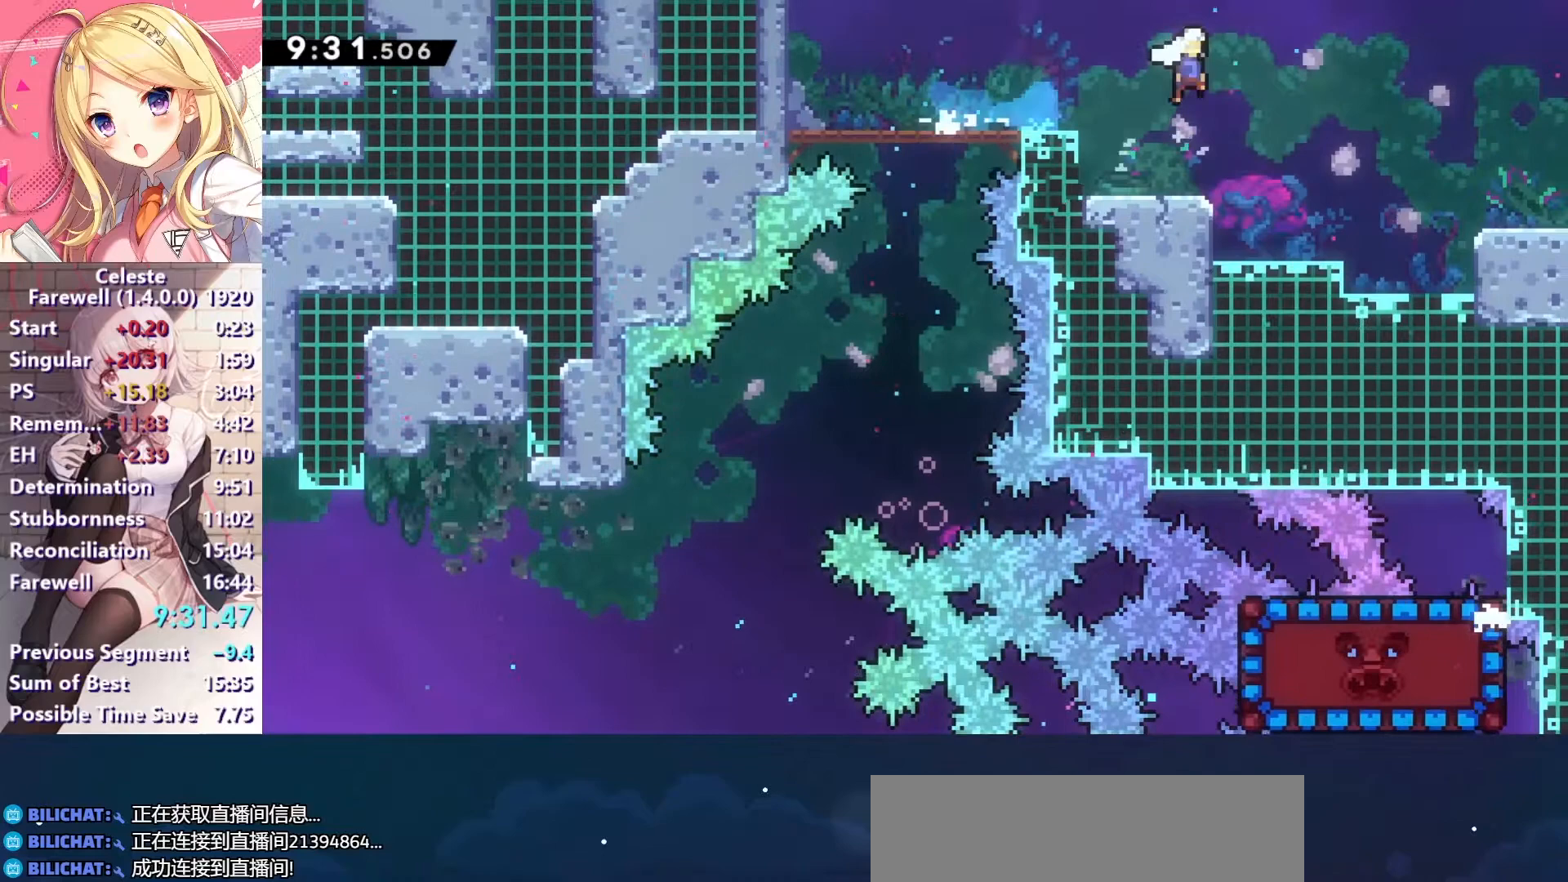
{"keys": ["c", "right"], "events": [[100, "c", "up"], [100, "x", "down"], [367, "c", "down"], [367, "x", "up"], [433, "down", "up"]]}
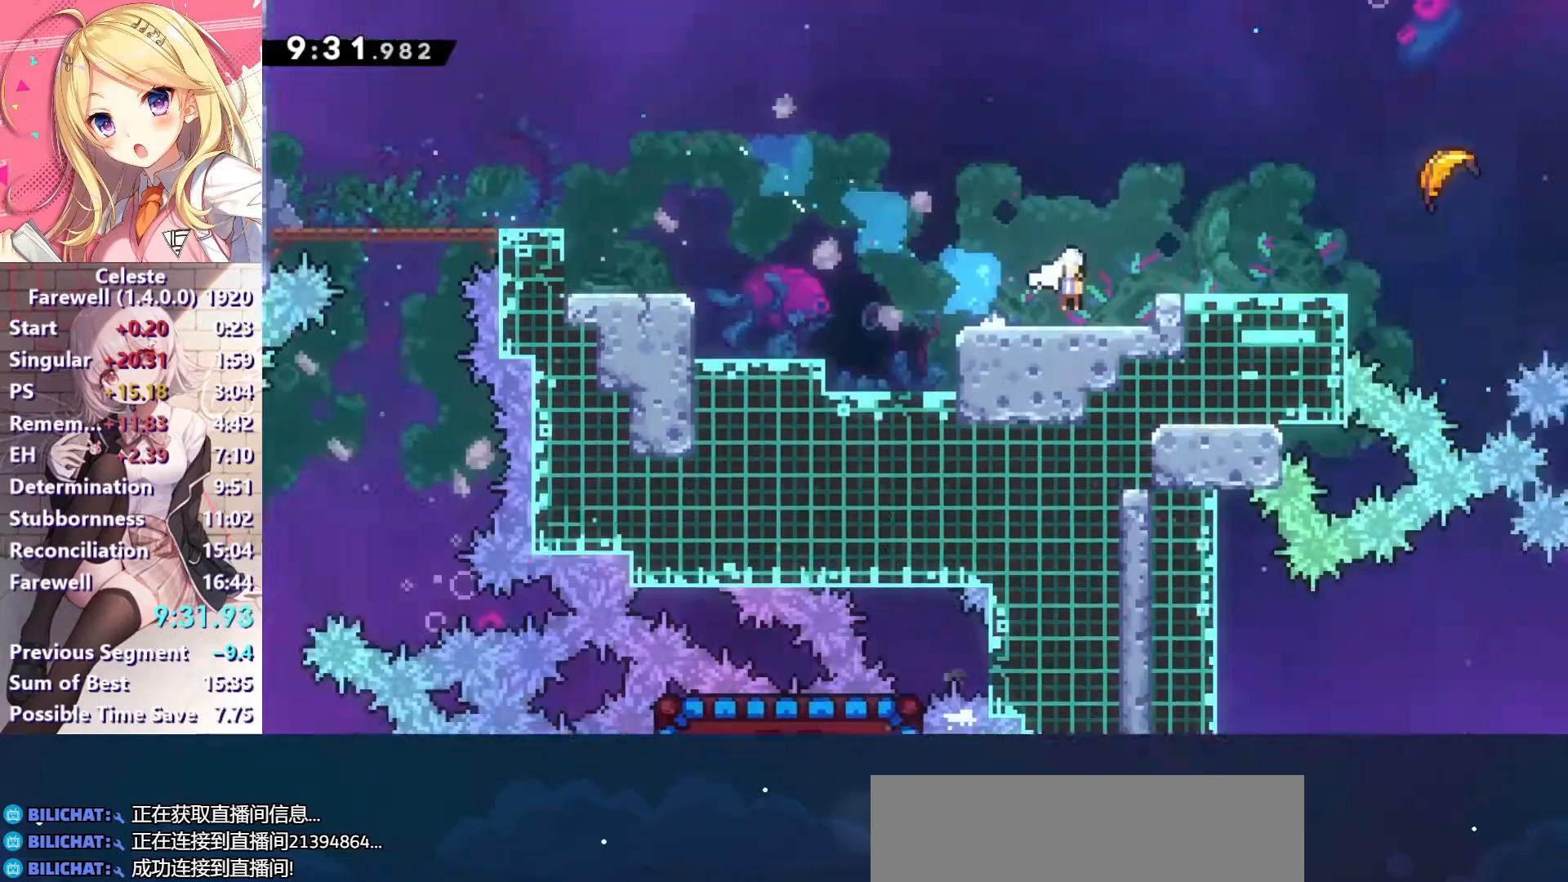
{"keys": ["c", "right"], "events": []}
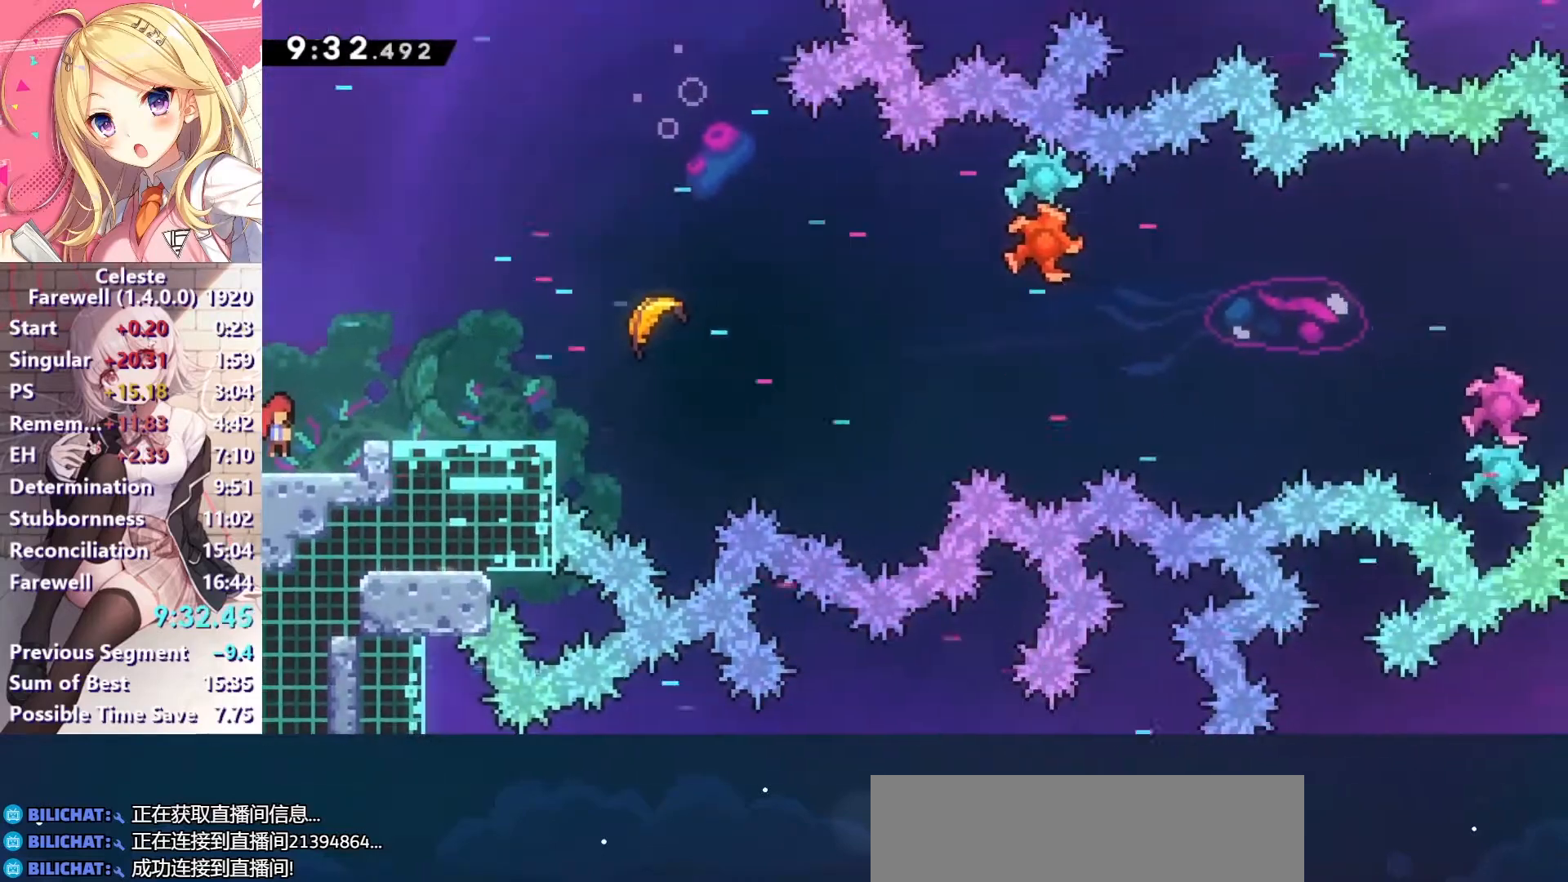
{"keys": ["c", "right"], "events": []}
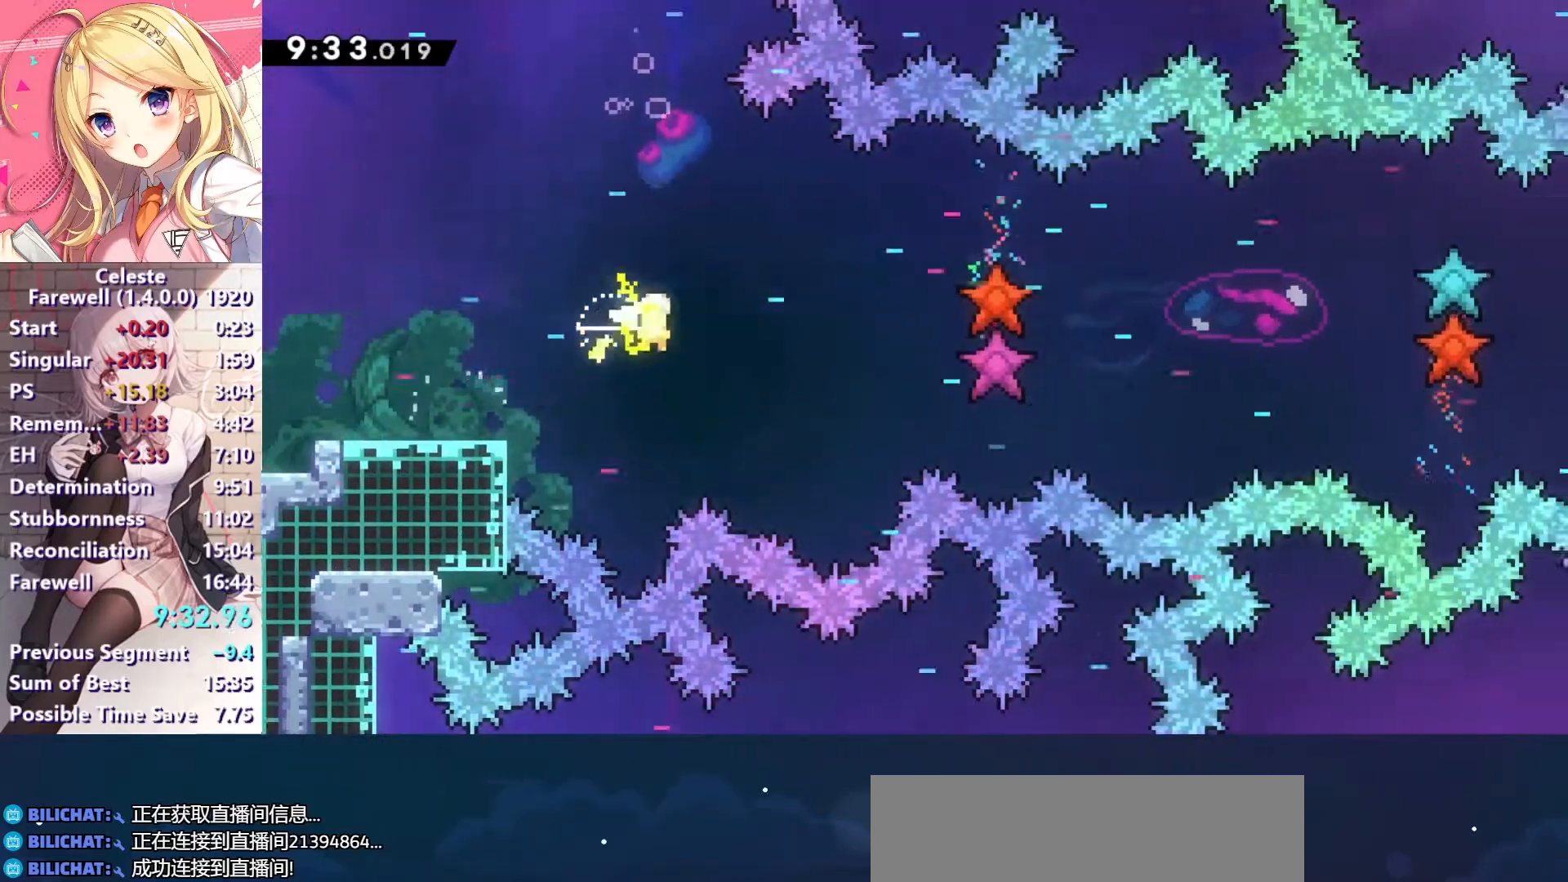
{"keys": ["right"], "events": [[133, "c", "up"]]}
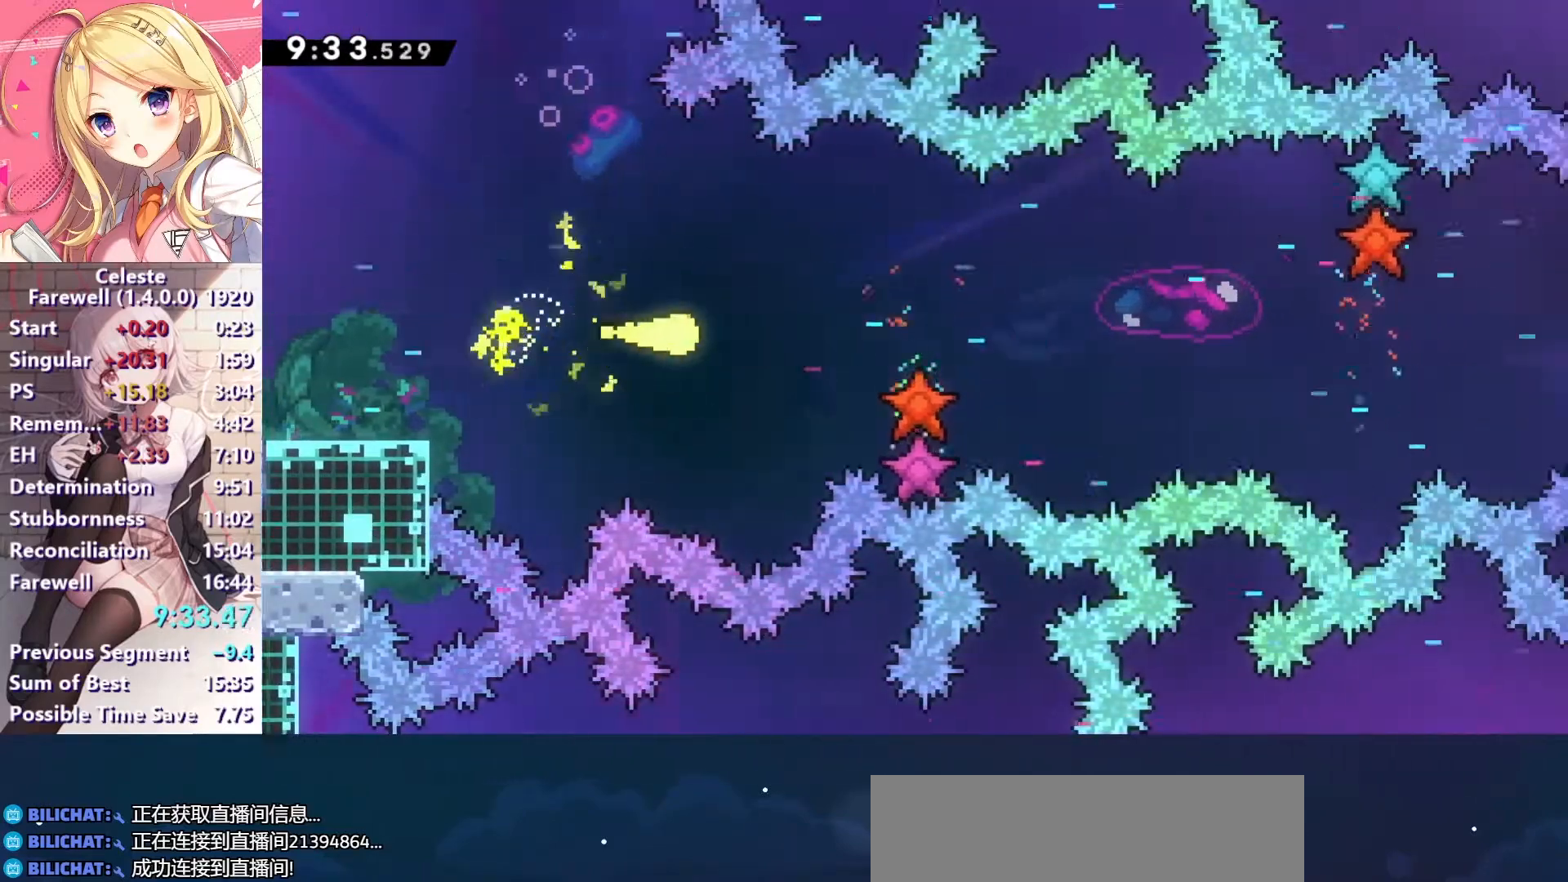
{"keys": ["right"], "events": [[167, "up", "down"], [267, "up", "up"]]}
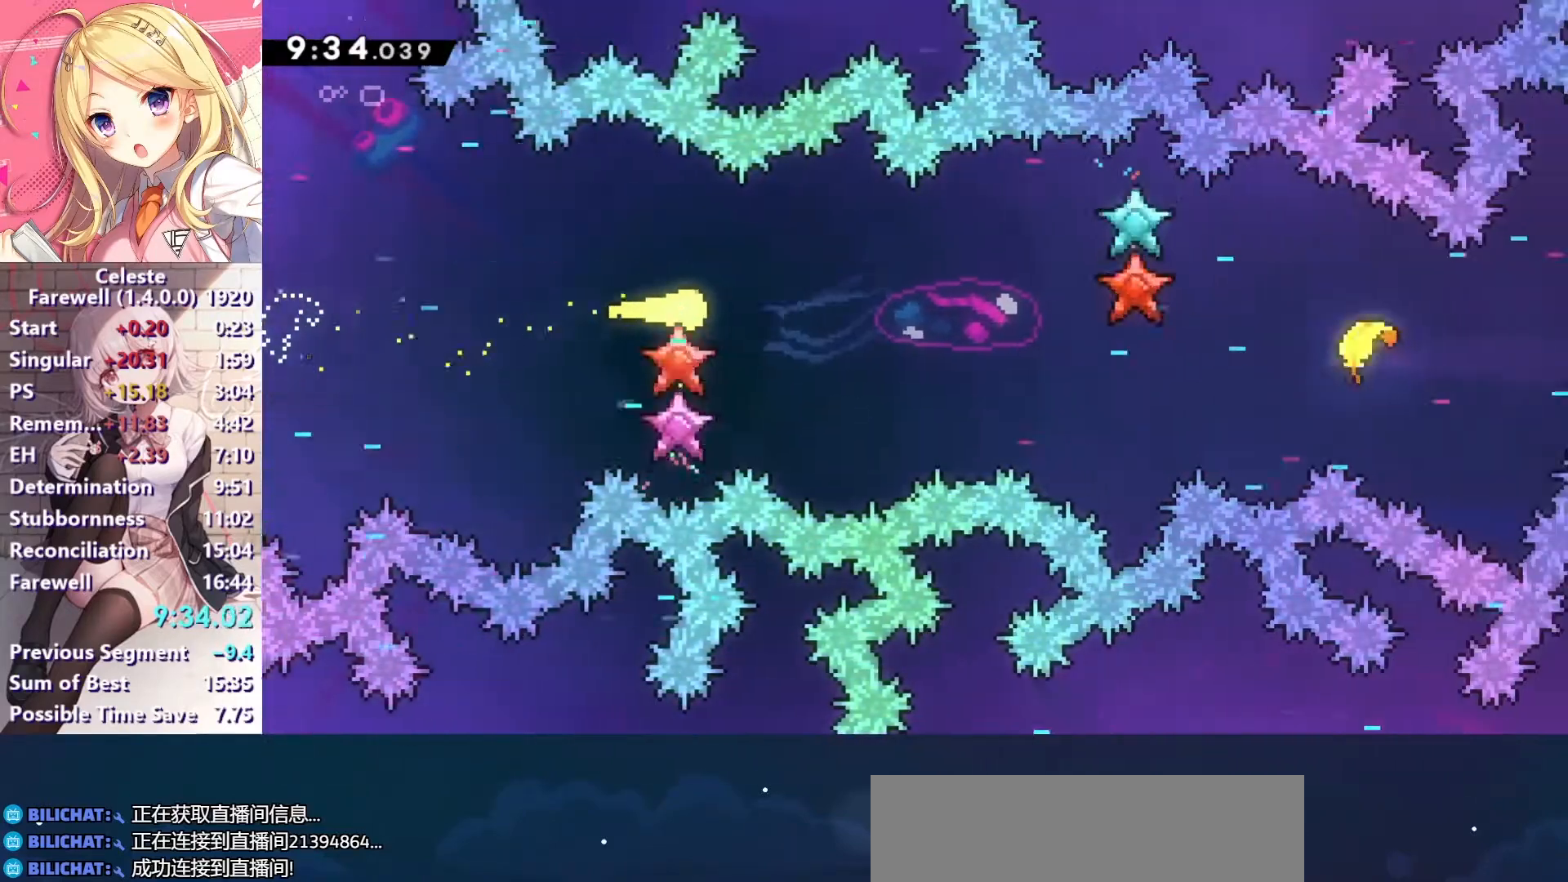
{"keys": ["right"], "events": []}
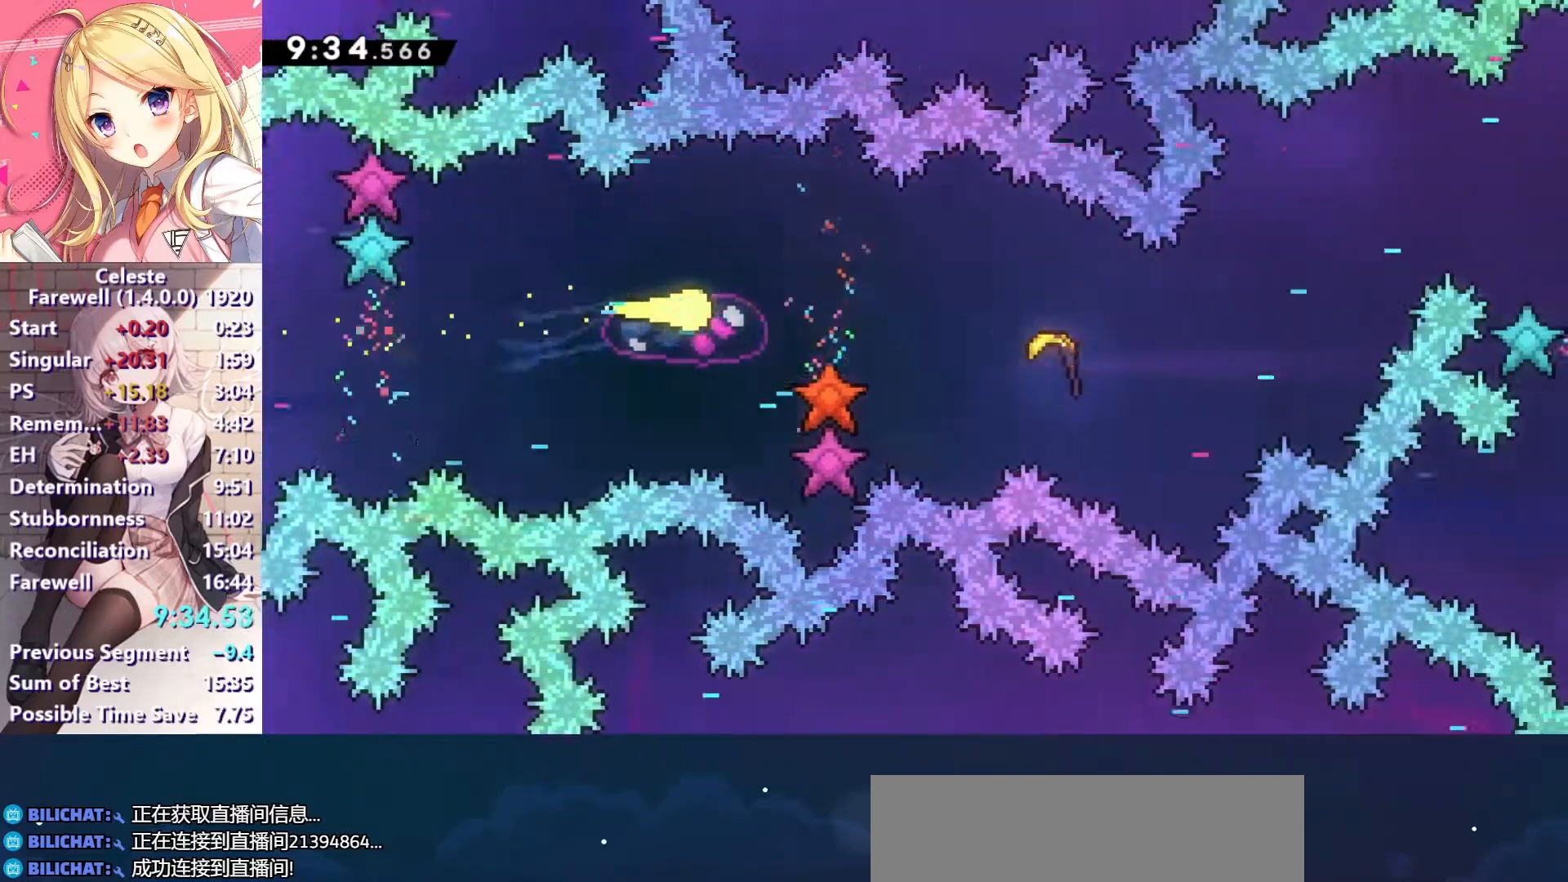
{"keys": ["right"], "events": [[333, "down", "down"], [400, "down", "up"]]}
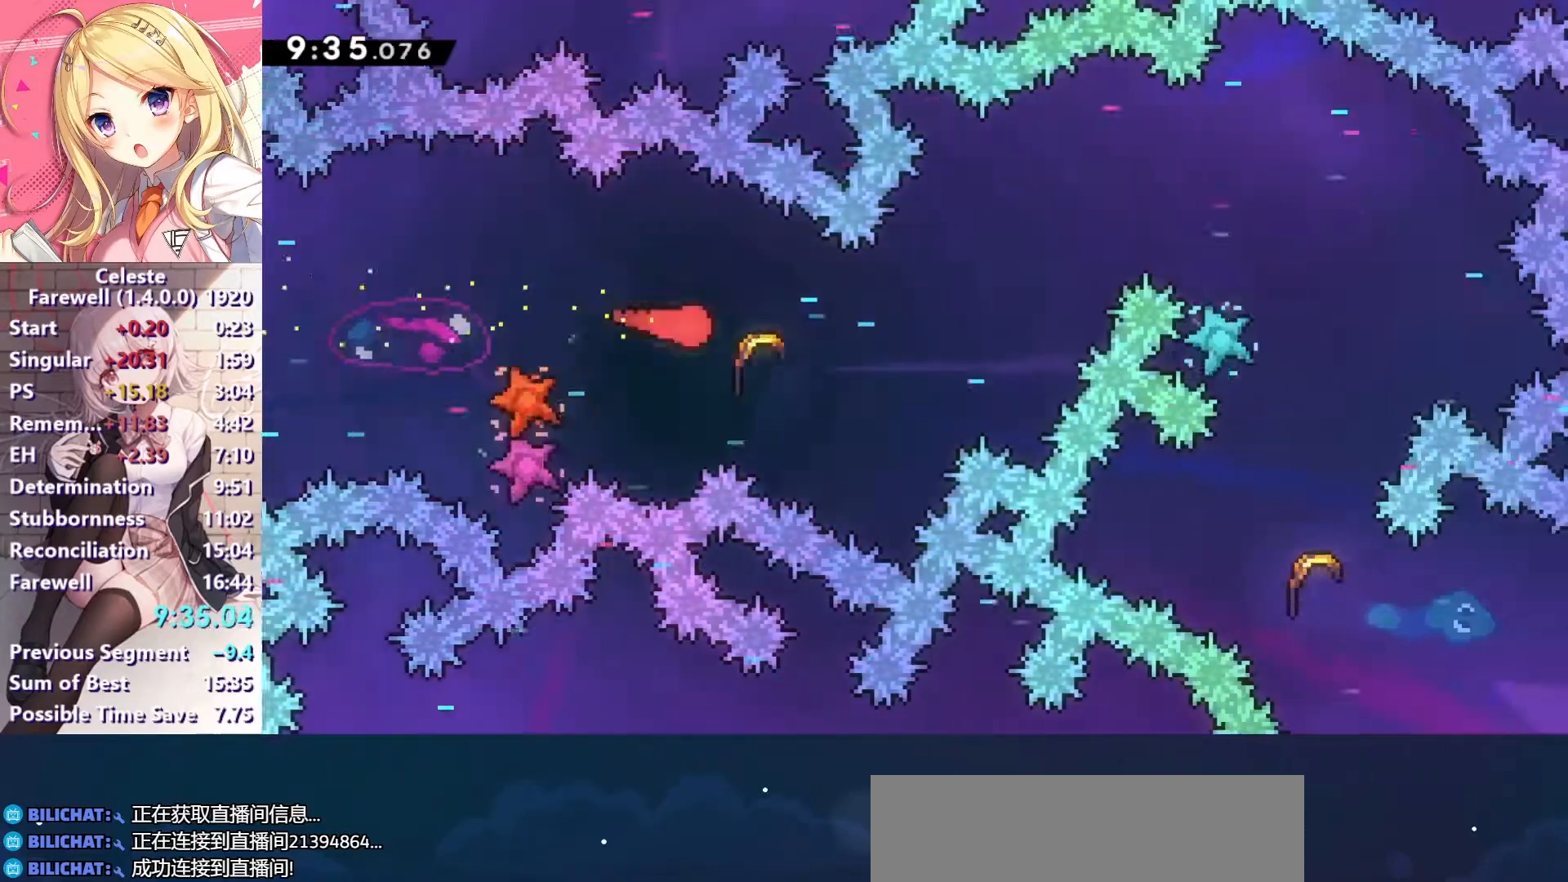
{"keys": ["right", "up"], "events": [[400, "up", "down"]]}
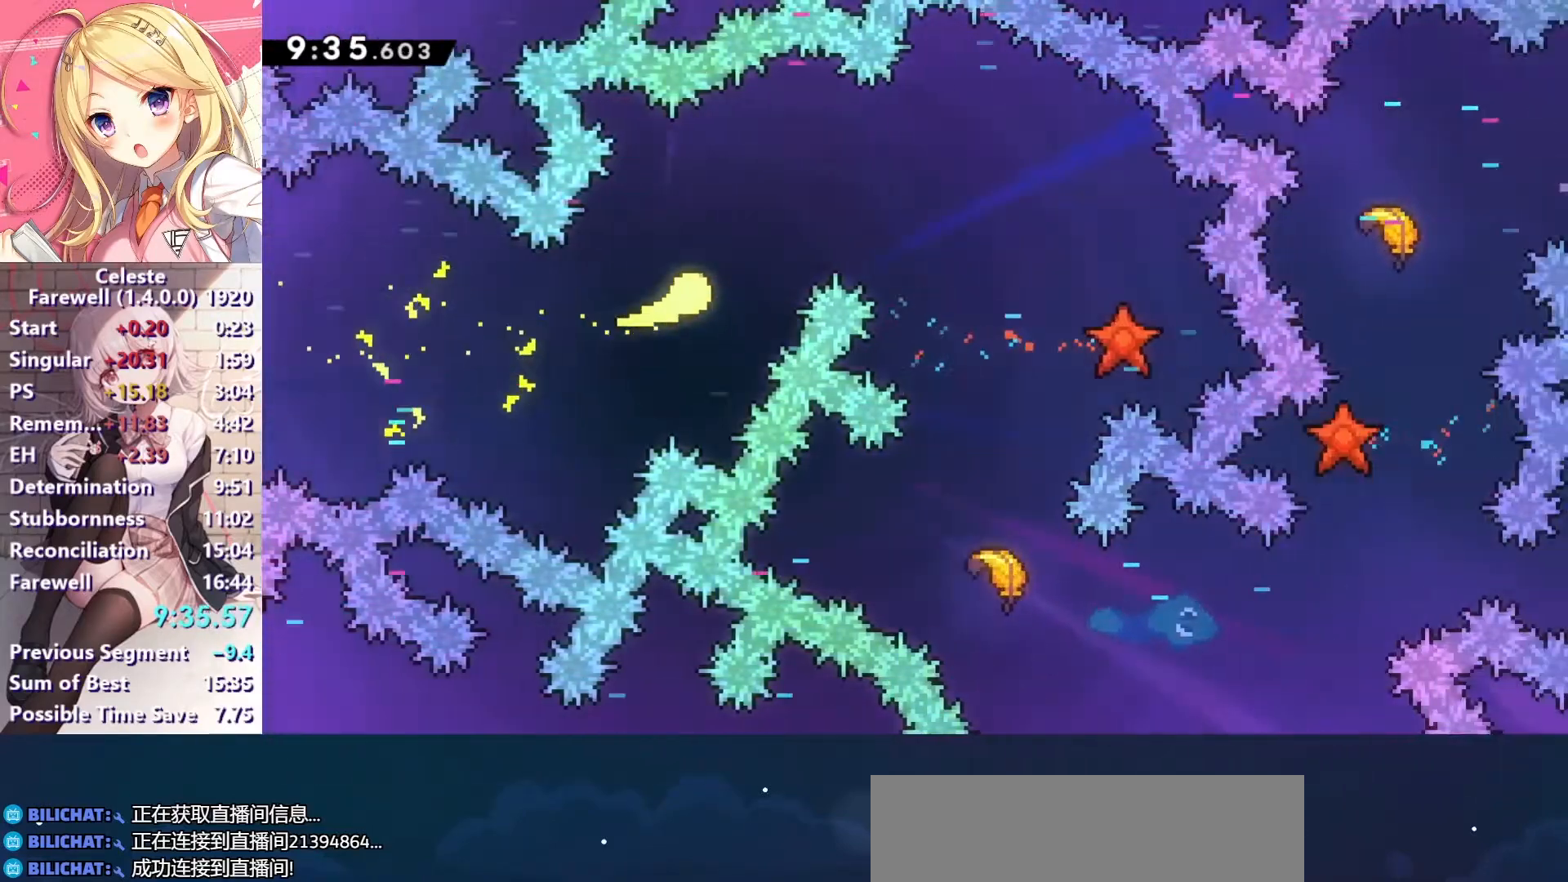
{"keys": ["down", "right"], "events": [[67, "up", "up"], [333, "down", "down"]]}
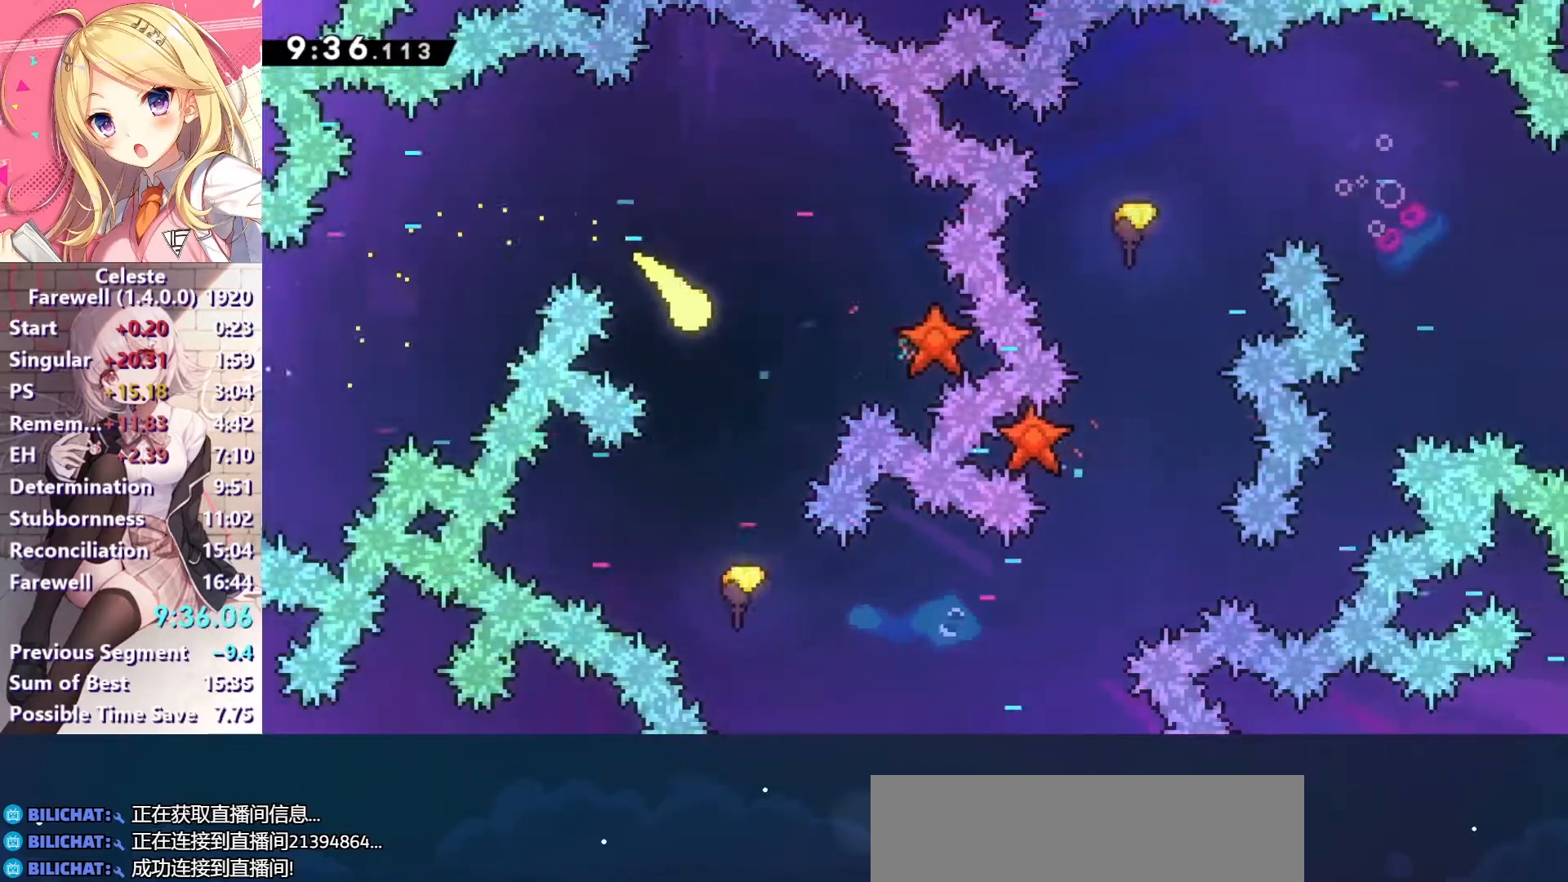
{"keys": ["right"], "events": [[67, "right", "up"], [267, "right", "down"], [400, "down", "up"]]}
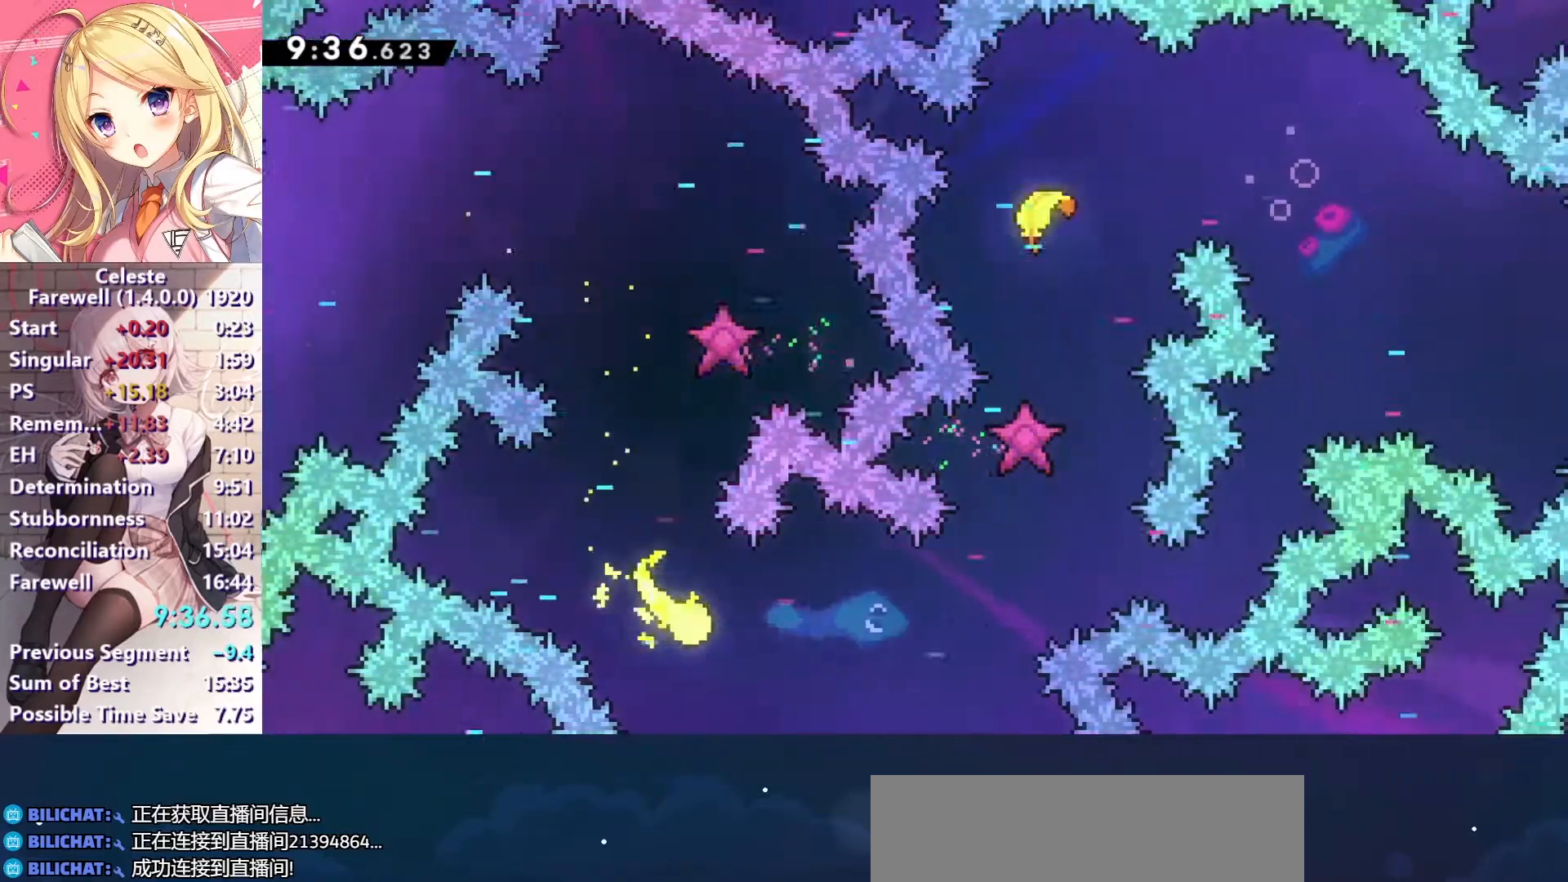
{"keys": ["right", "up"], "events": [[333, "up", "down"]]}
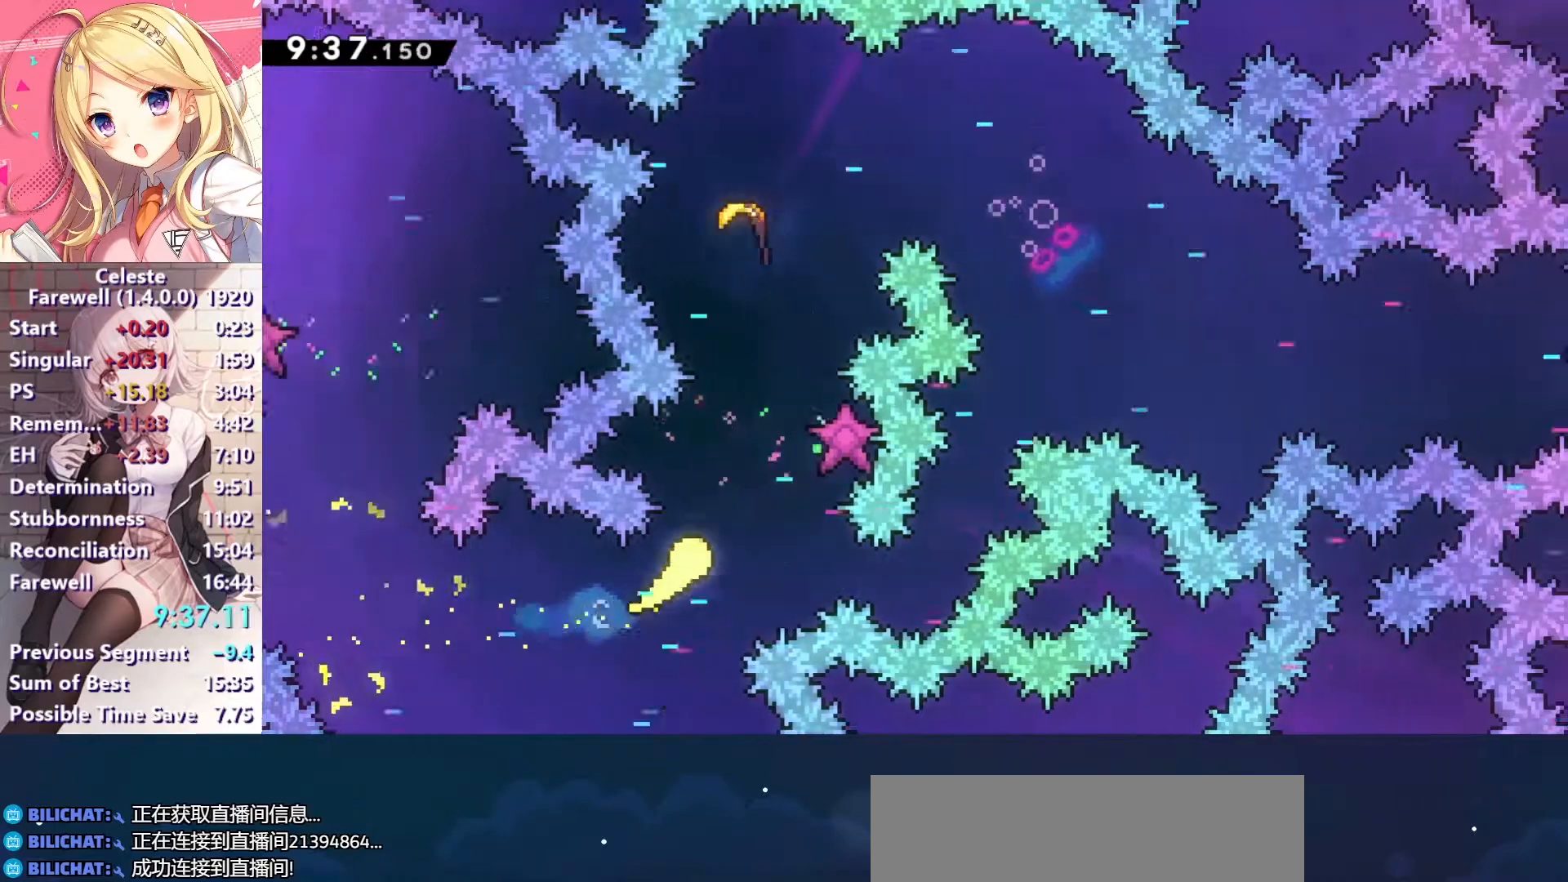
{"keys": ["right"], "events": [[133, "right", "up"], [367, "right", "down"], [467, "up", "up"]]}
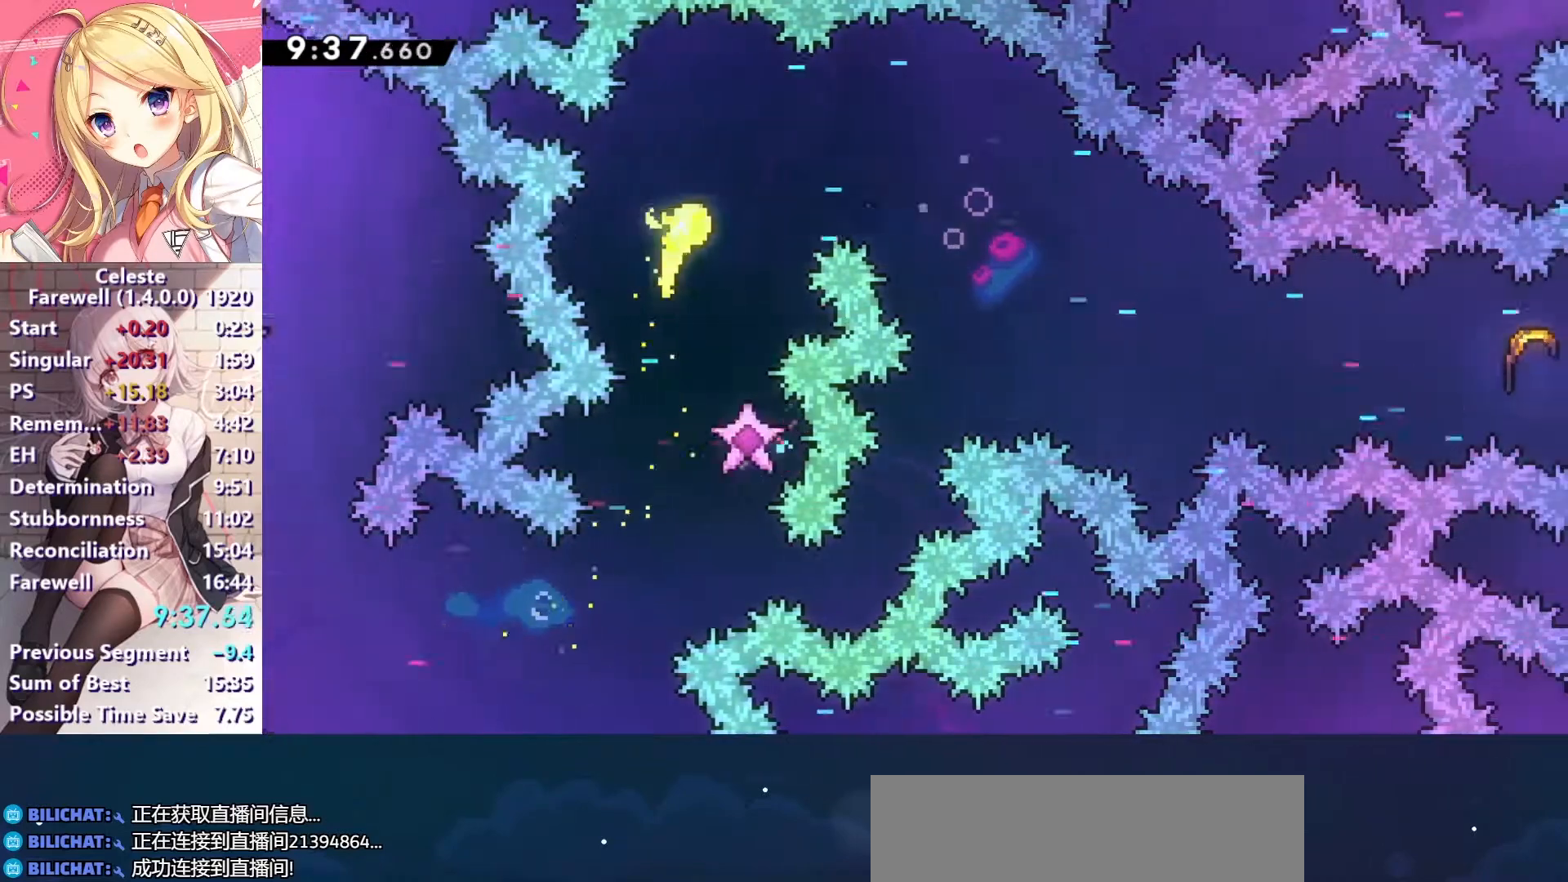
{"keys": ["down", "right"], "events": [[267, "down", "down"]]}
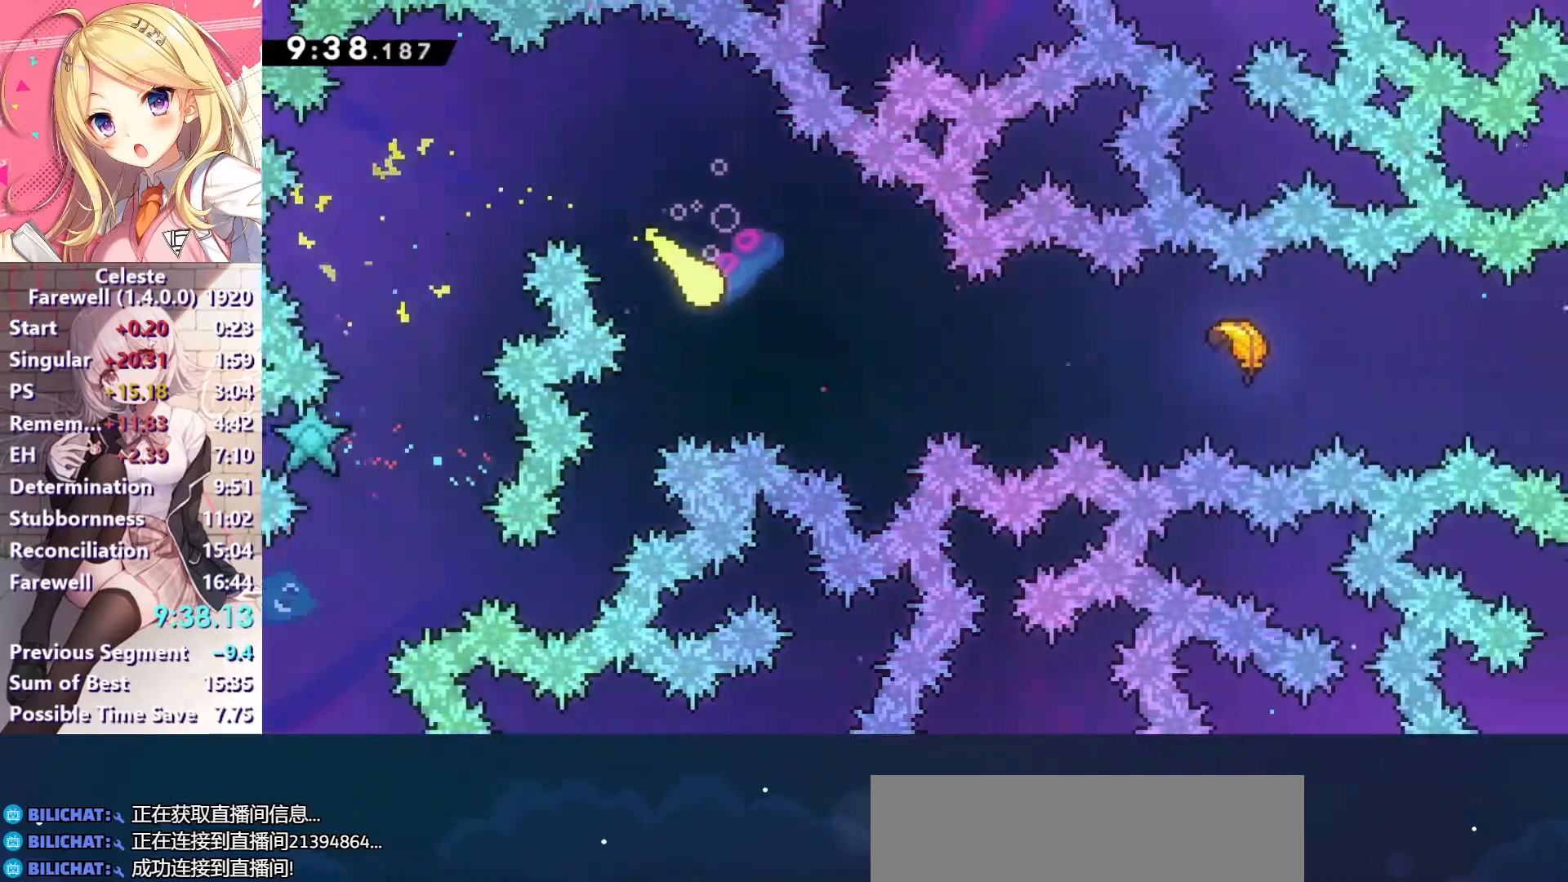
{"keys": ["right"], "events": [[67, "down", "up"]]}